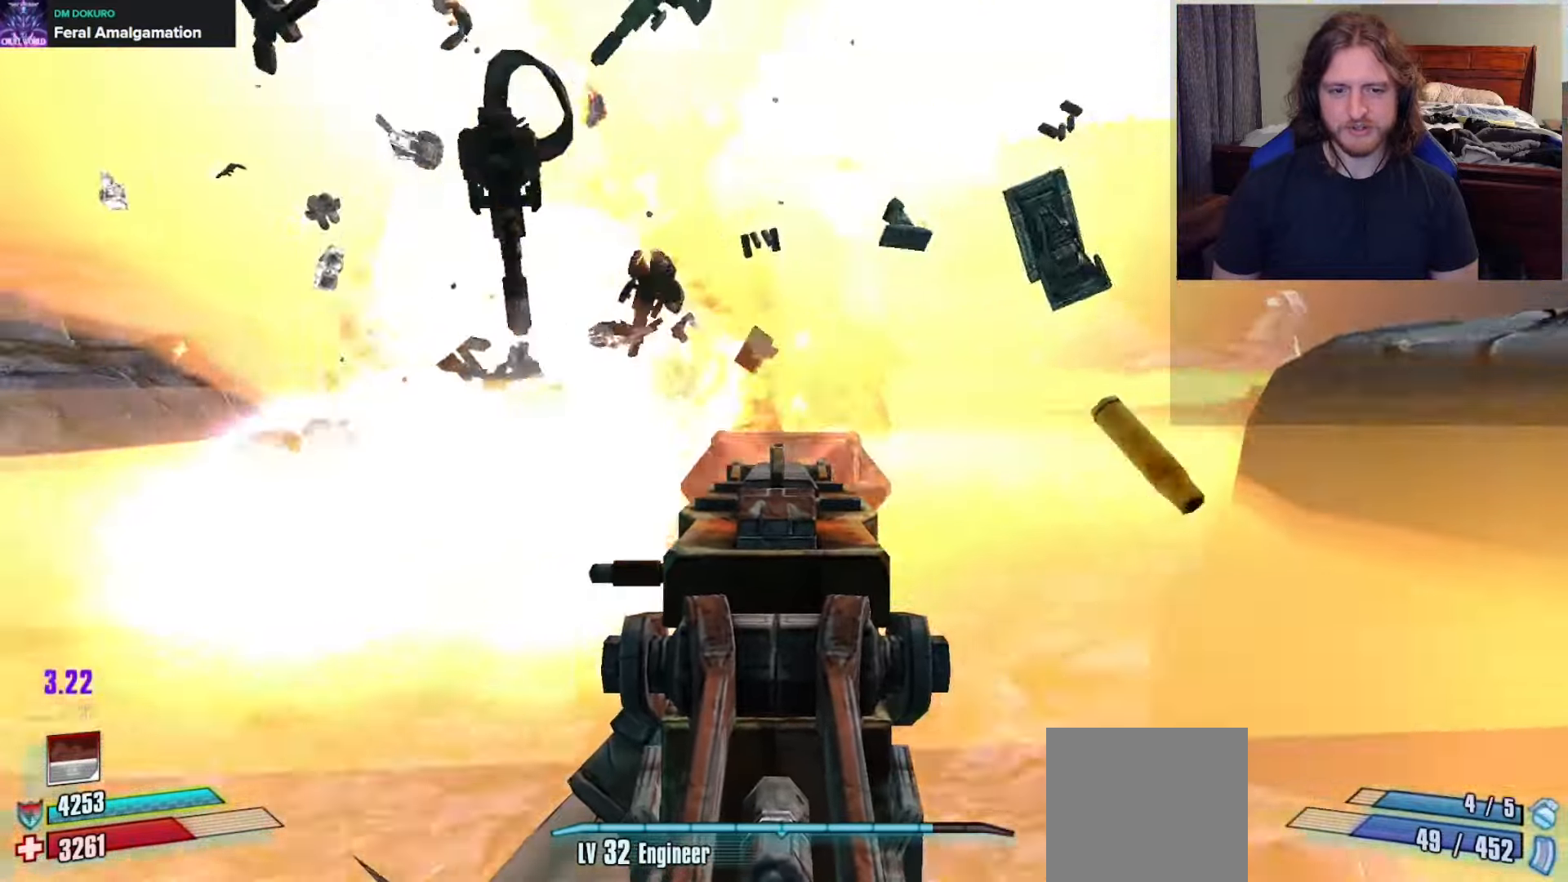
Gameplay with a controller (Xbox layout); each line is a JSON object with the inputs held at the frame after it. "events" lists button and stick changes between this image and that frame as [ms after this image, input, new state], when the widget could be followed in between.
{"buttons": ["L2", "R2"], "left_stick": "down-right", "right_stick": "up-right", "events": [[67, "left_stick", "down-left"], [100, "right_stick", "down-left"], [317, "right_stick", "left"], [467, "right_stick", "up-right"], [500, "left_stick", "down-right"]]}
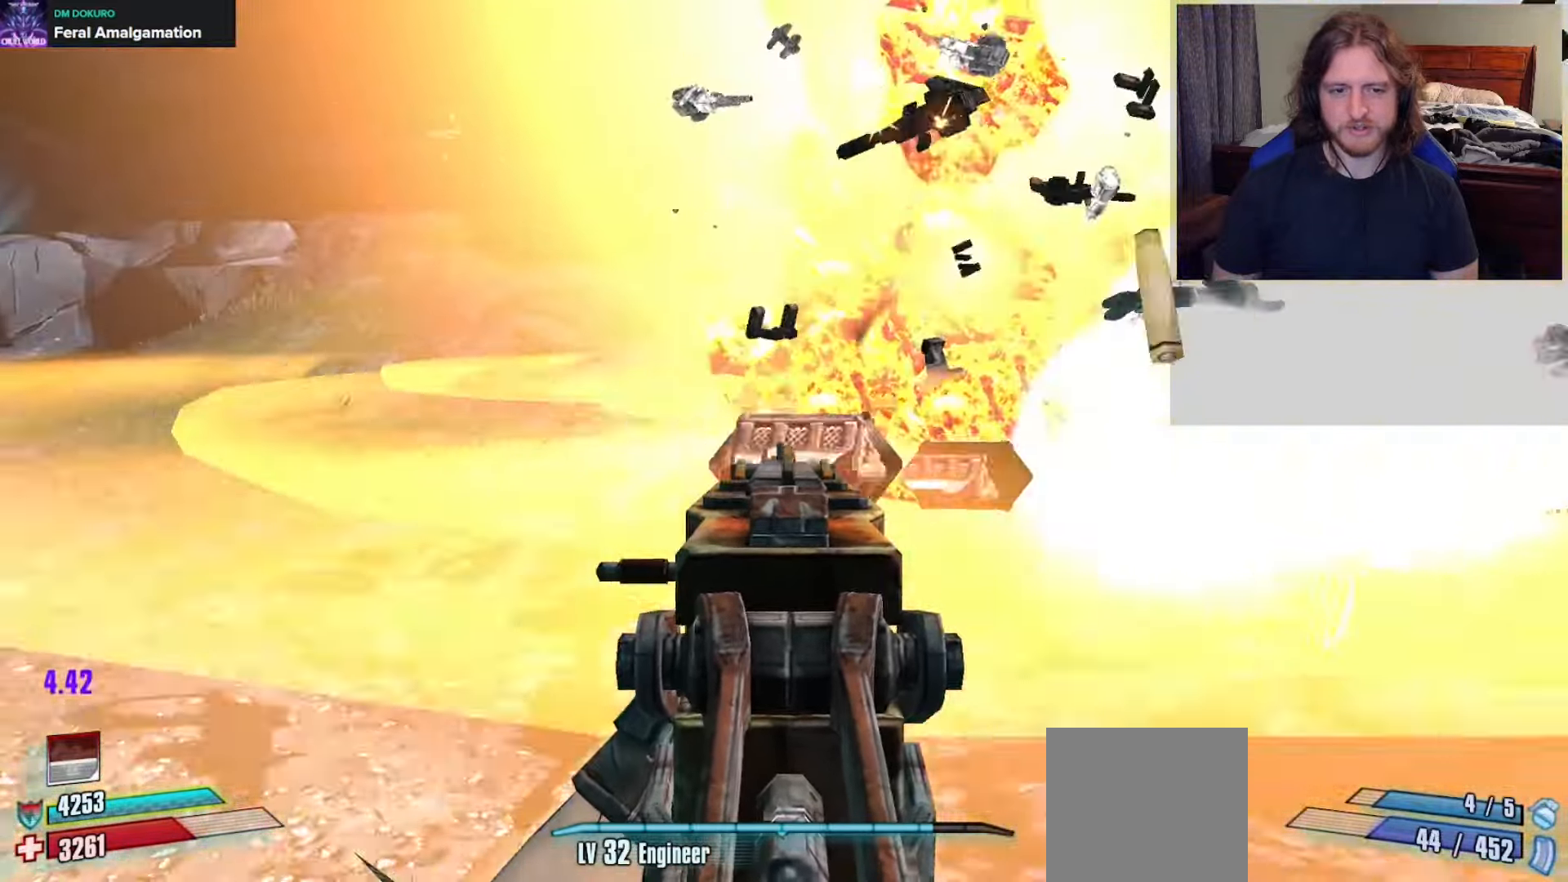
{"buttons": [], "left_stick": "down-right", "right_stick": "up-left", "events": [[67, "L2", "up"], [150, "R2", "up"], [150, "X", "down"], [283, "X", "up"], [350, "right_stick", "up-left"]]}
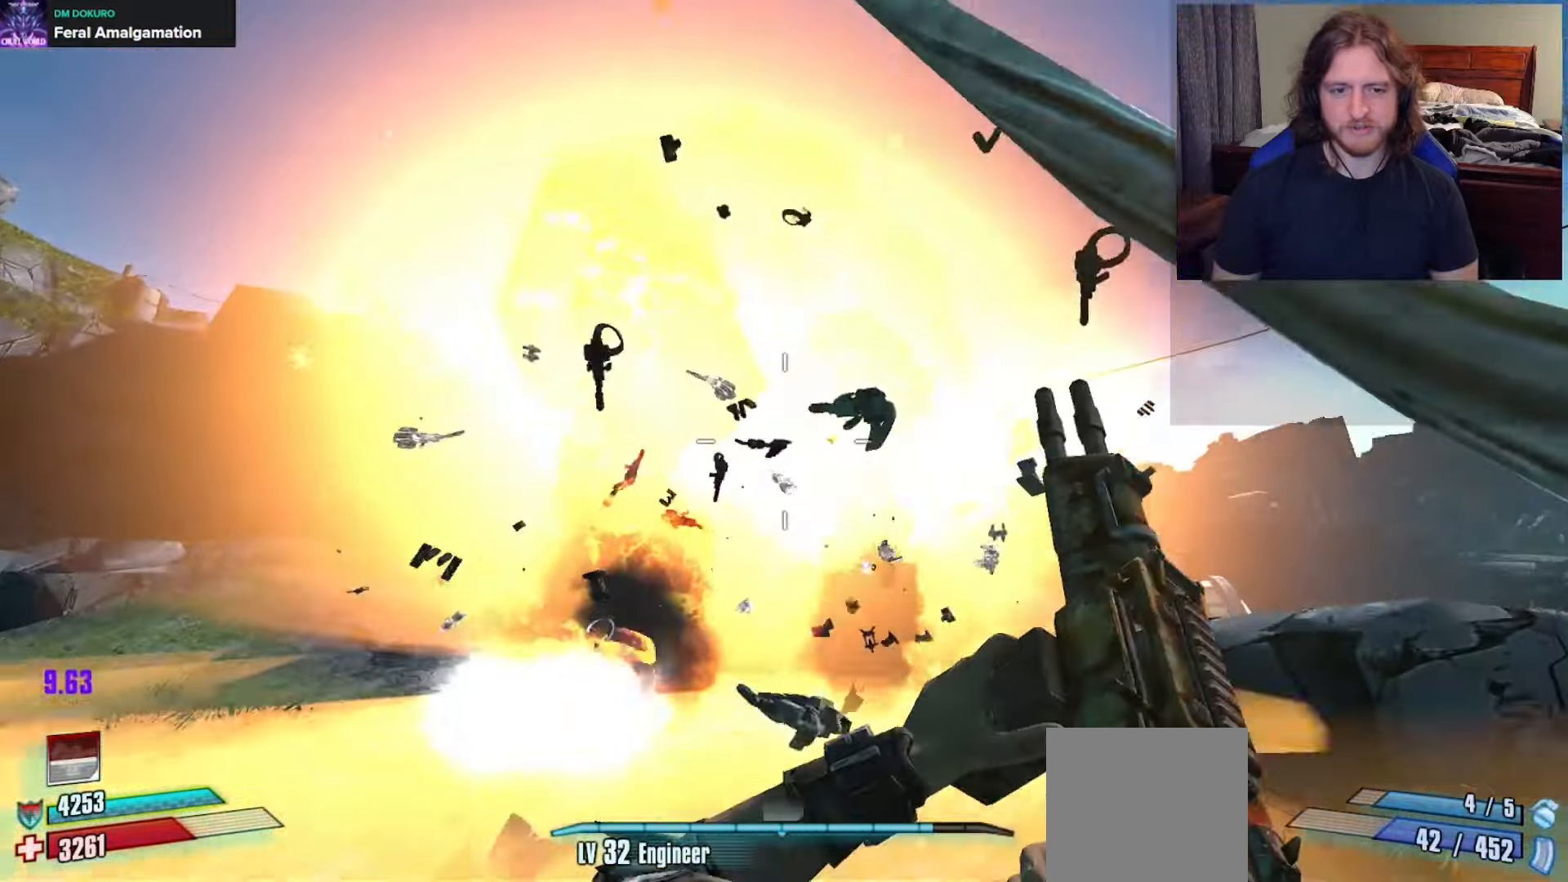
{"buttons": [], "left_stick": "down", "right_stick": "down-left", "events": [[33, "right_stick", "center"], [383, "right_stick", "down-left"], [400, "left_stick", "down"]]}
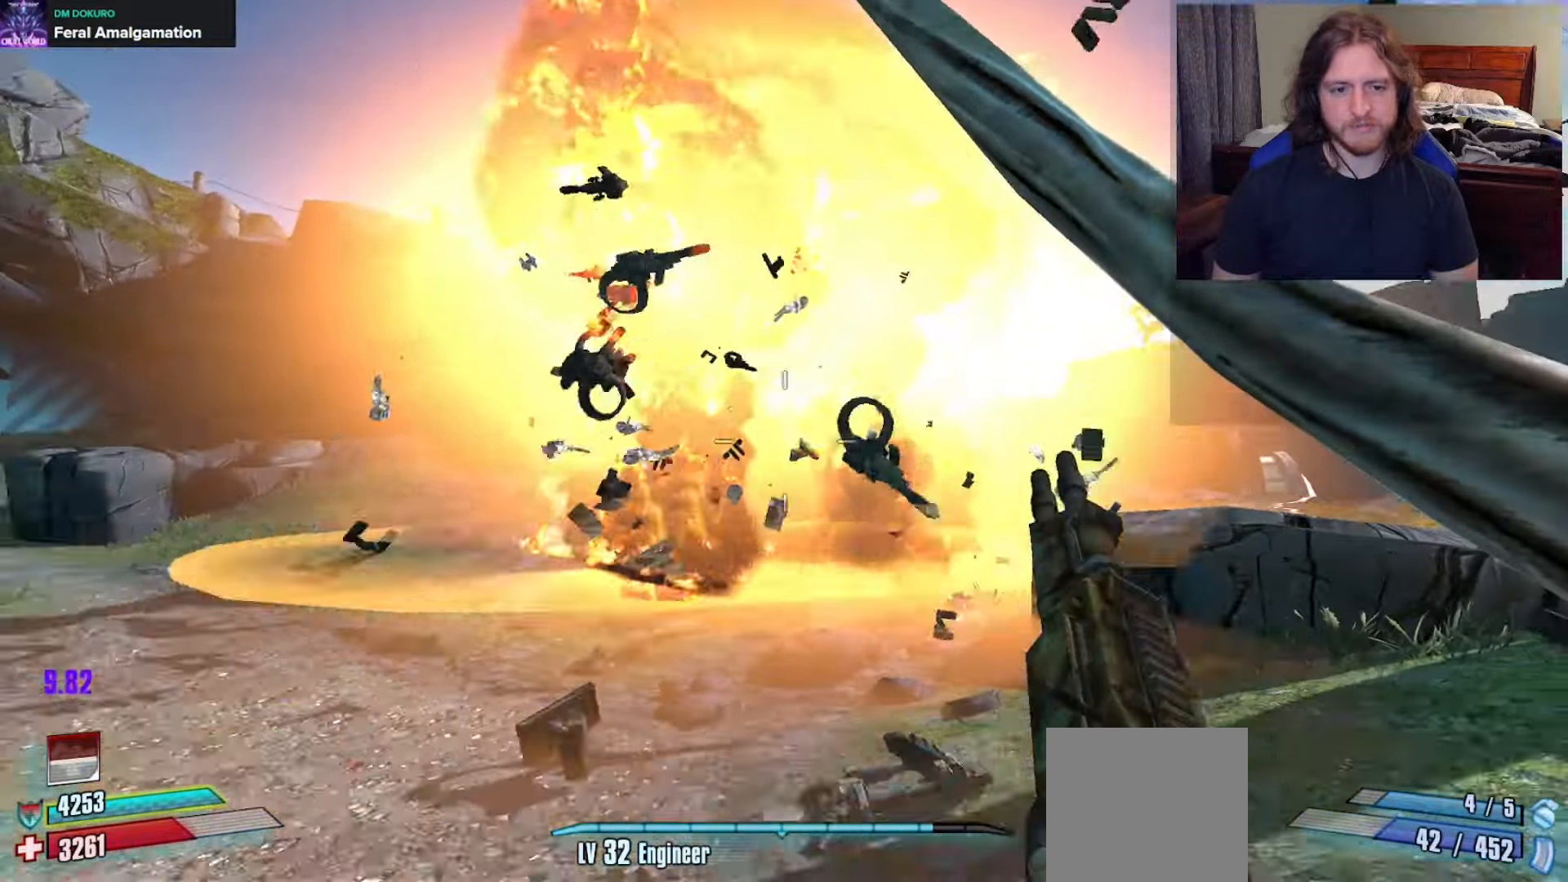
{"buttons": [], "left_stick": "center", "right_stick": "center", "events": [[50, "right_stick", "center"], [133, "left_stick", "center"]]}
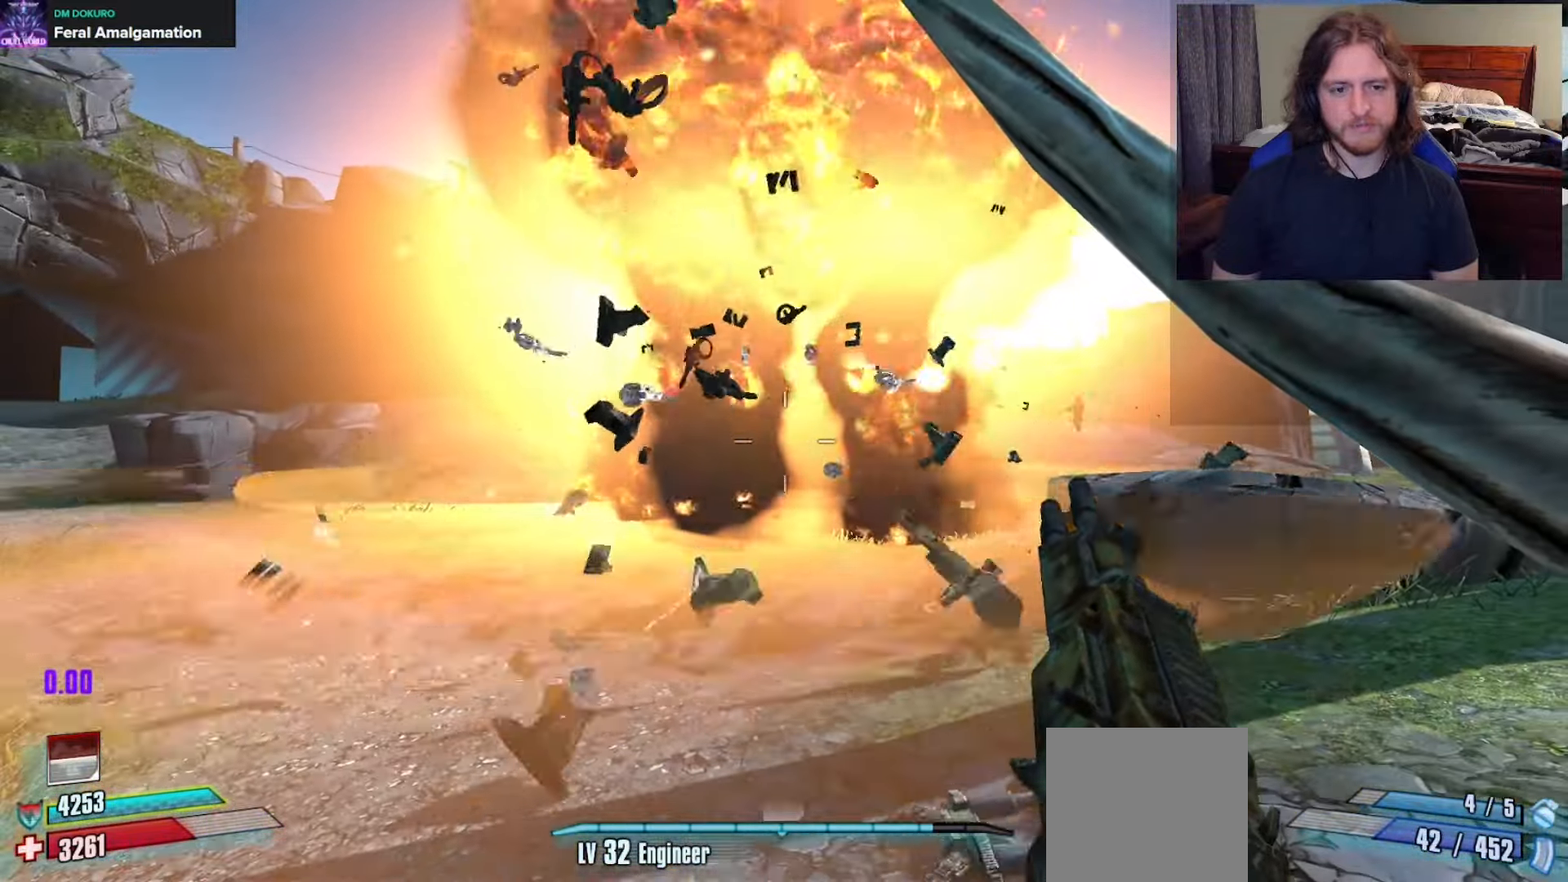
{"buttons": [], "left_stick": "right", "right_stick": "center", "events": [[433, "left_stick", "right"]]}
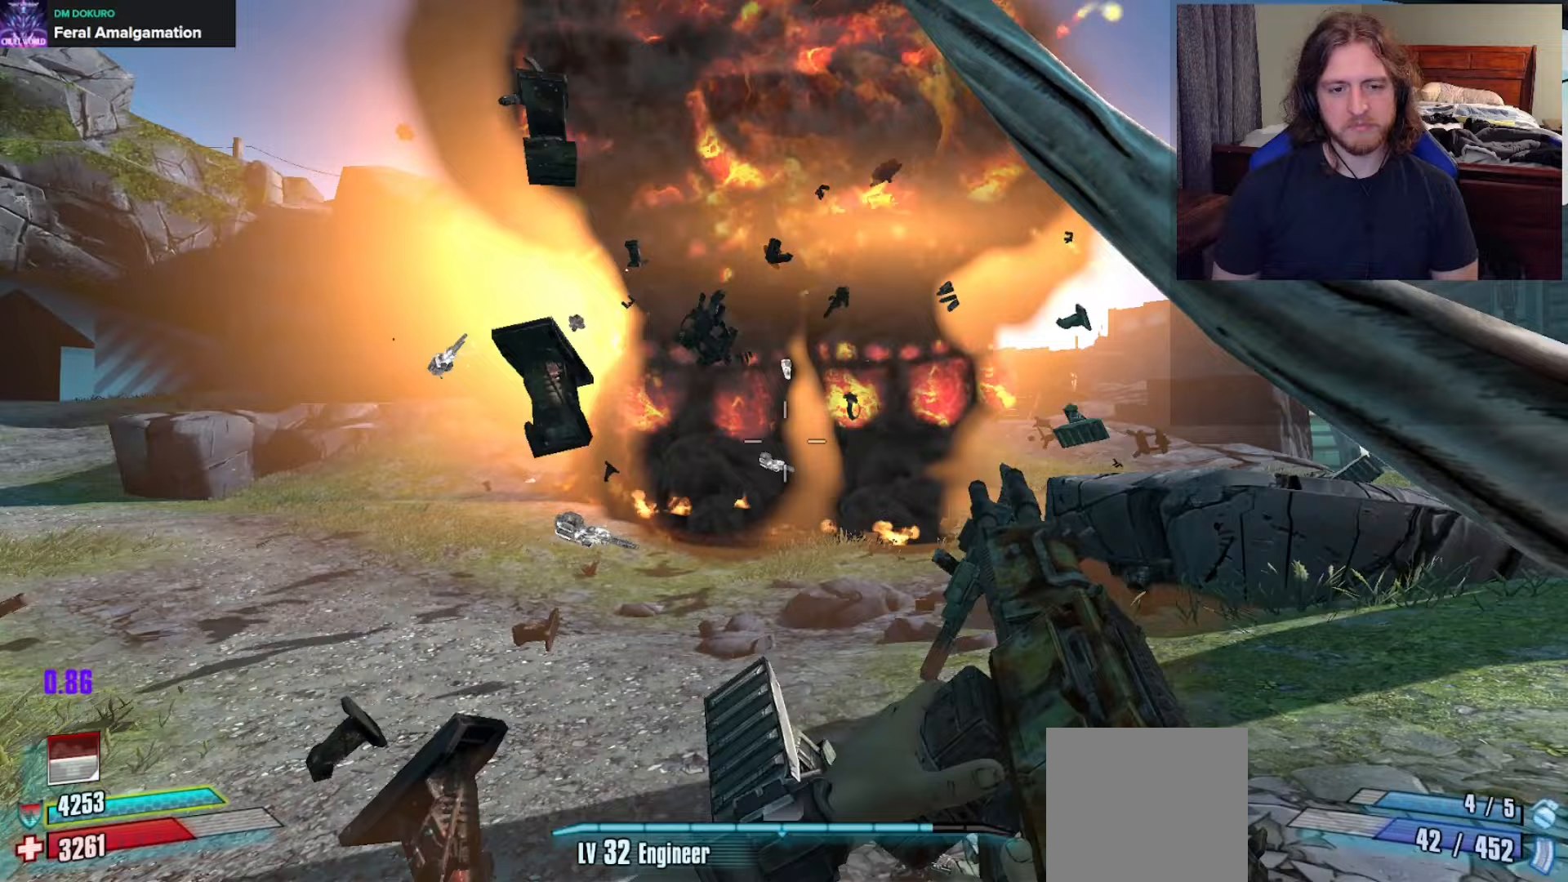
{"buttons": [], "left_stick": "center", "right_stick": "center", "events": [[100, "left_stick", "center"]]}
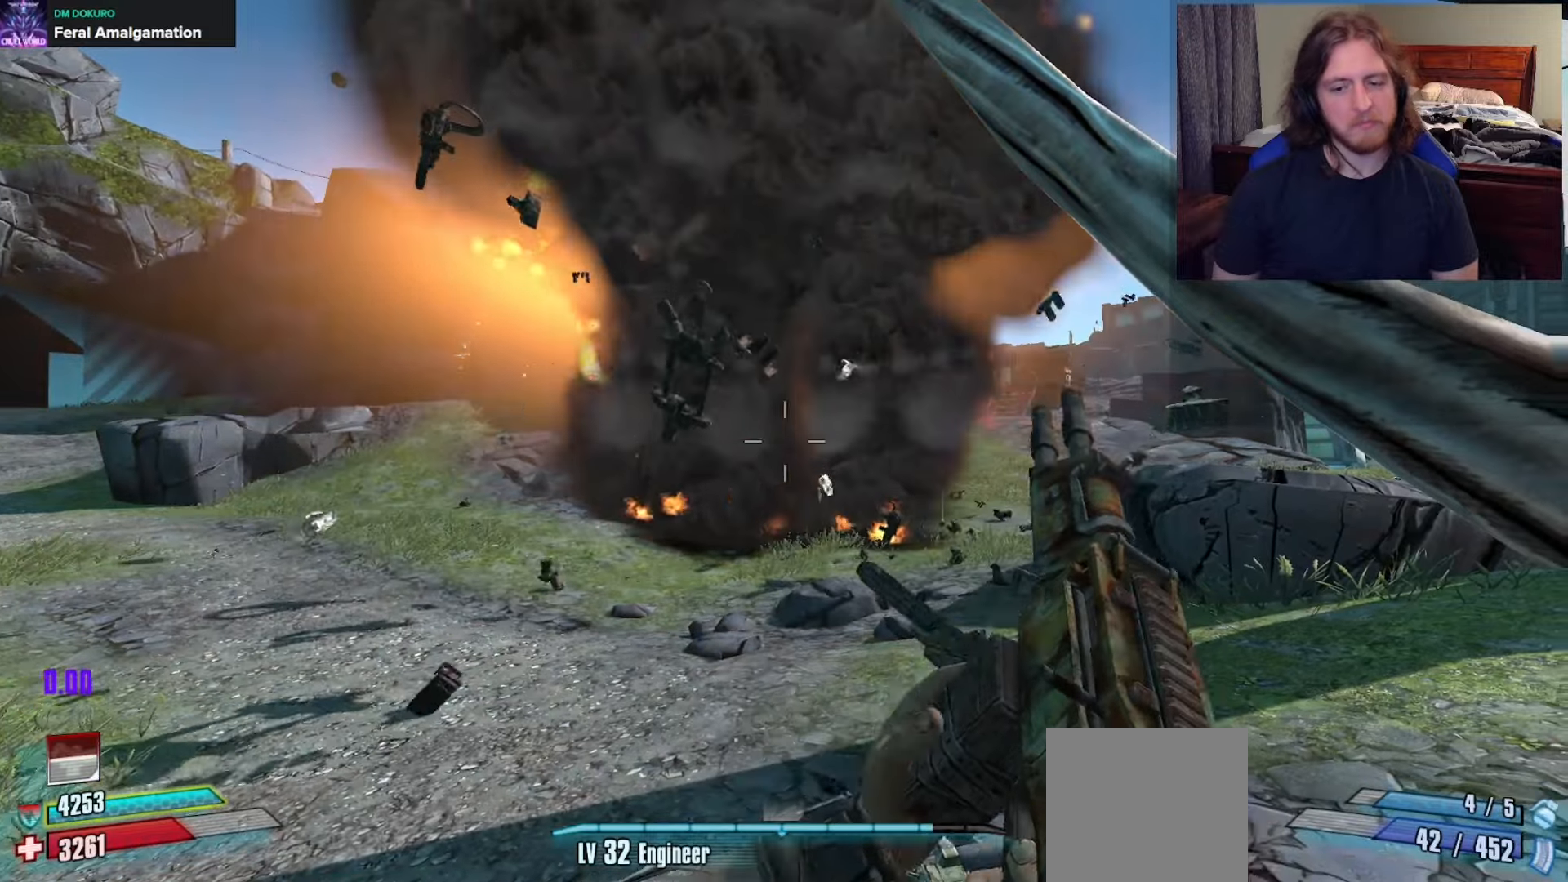
{"buttons": [], "left_stick": "center", "right_stick": "center", "events": [[217, "left_stick", "up-right"], [450, "left_stick", "center"]]}
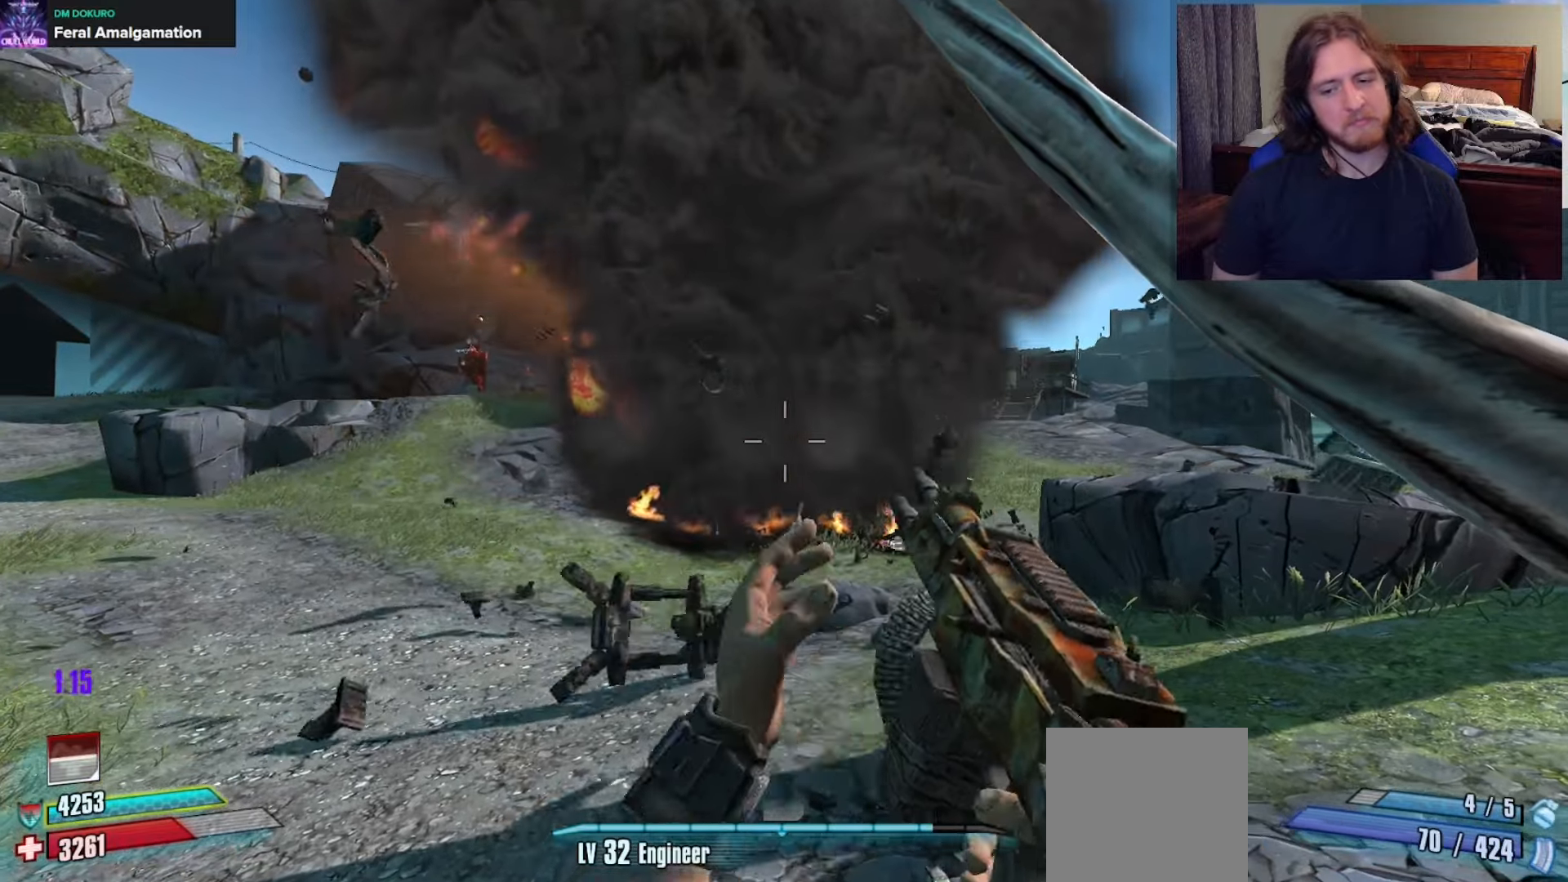
{"buttons": [], "left_stick": "center", "right_stick": "center", "events": []}
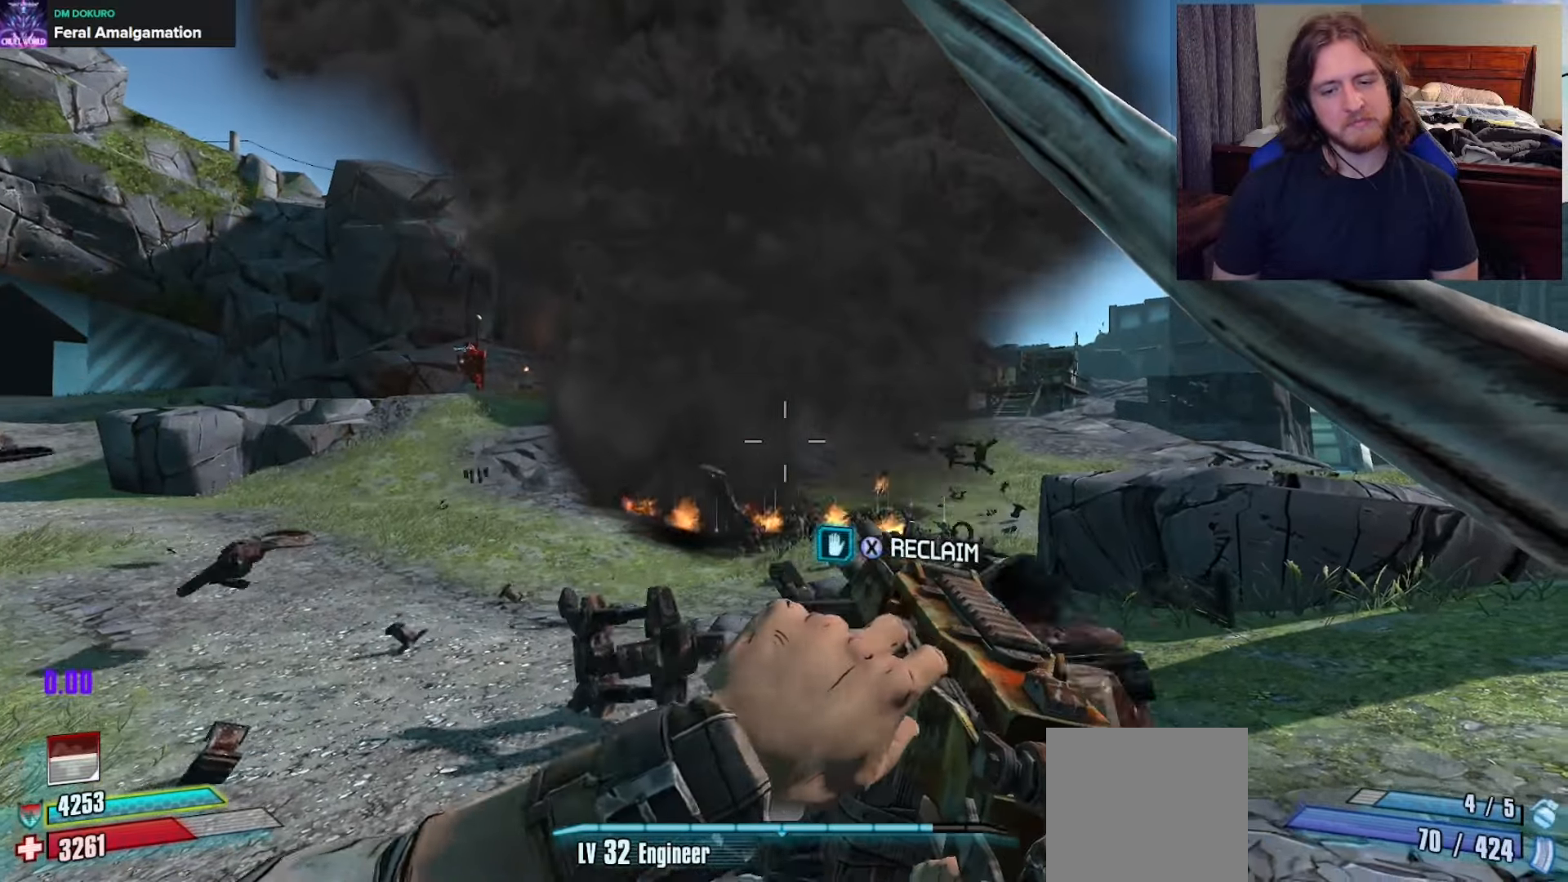
{"buttons": [], "left_stick": "up-left", "right_stick": "left", "events": [[167, "right_stick", "left"], [183, "left_stick", "right"], [333, "left_stick", "down"], [417, "left_stick", "left"], [467, "left_stick", "up-left"]]}
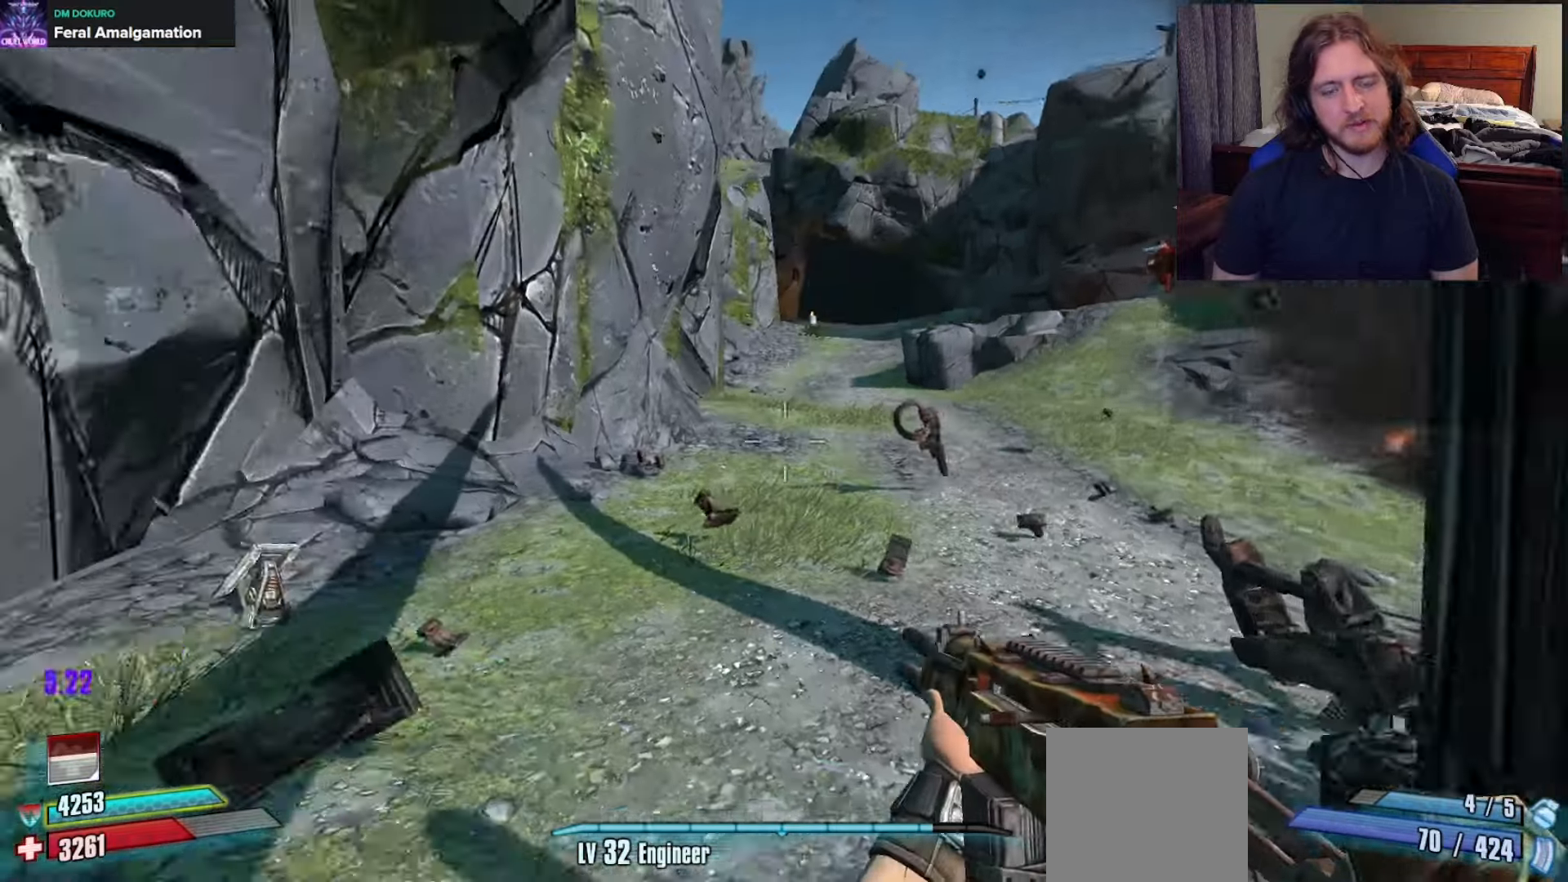
{"buttons": [], "left_stick": "up-left", "right_stick": "left", "events": [[100, "L3", "down"], [167, "L3", "up"], [233, "L3", "down"], [317, "L3", "up"], [400, "right_stick", "center"], [467, "right_stick", "left"]]}
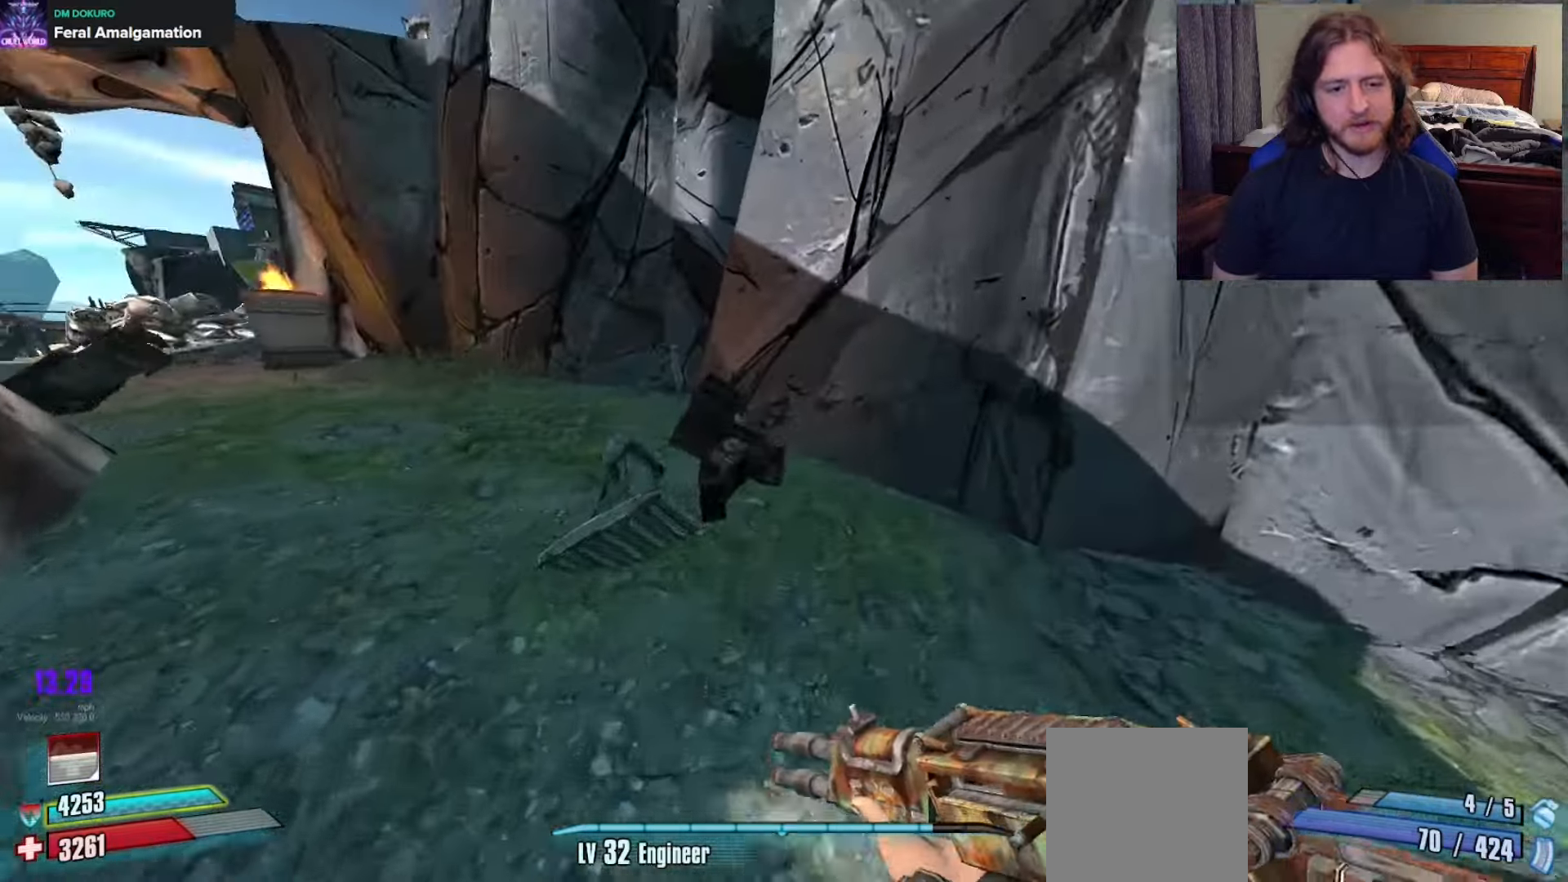
{"buttons": [], "left_stick": "up-right", "right_stick": "center", "events": [[433, "right_stick", "center"], [450, "left_stick", "up-right"]]}
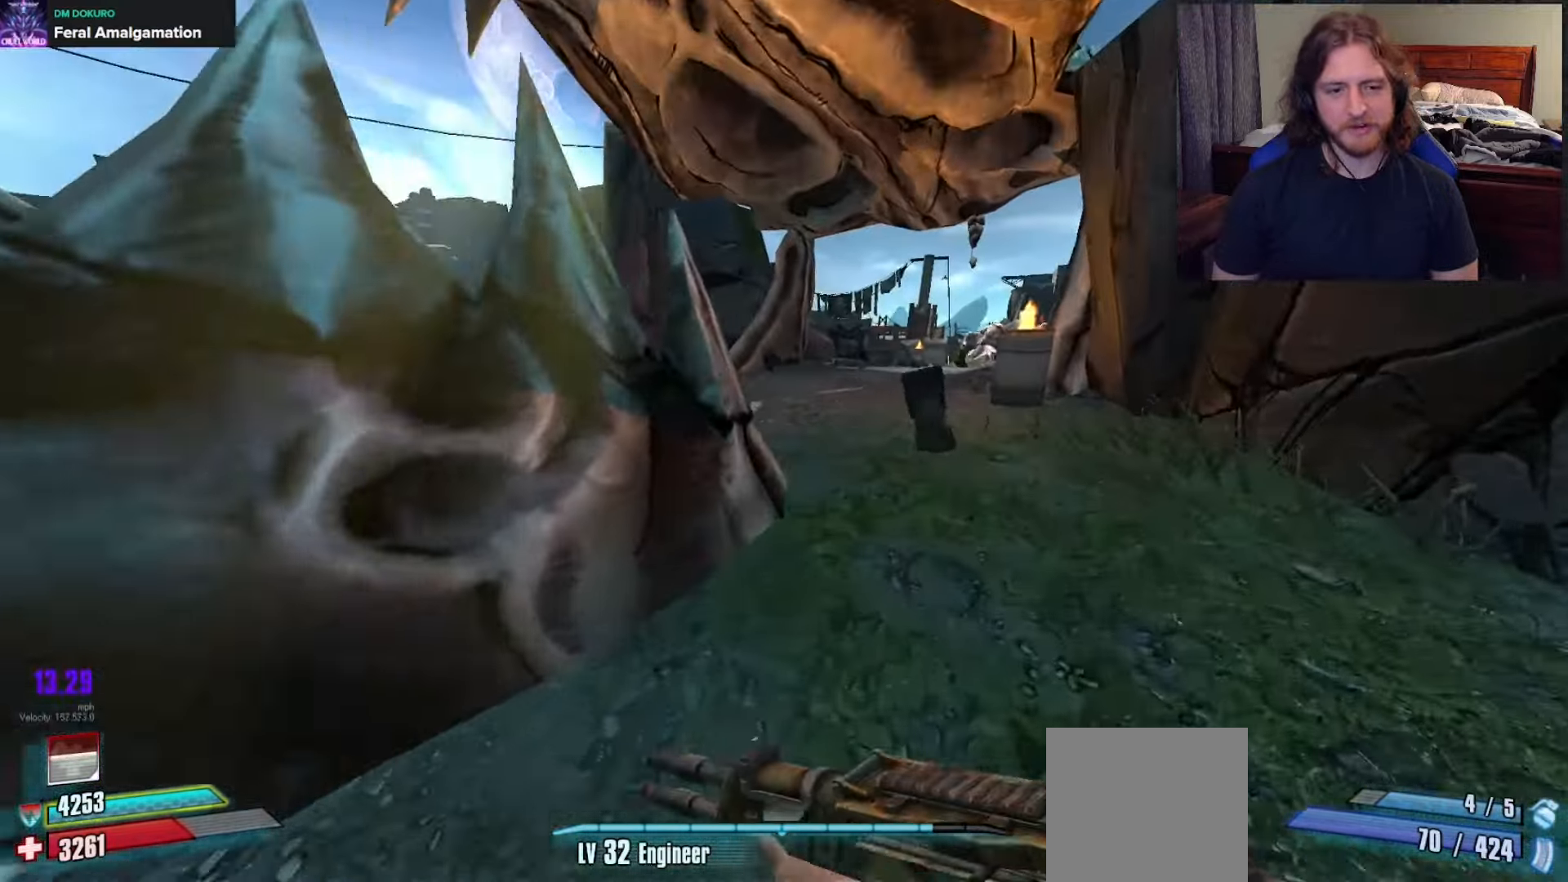
{"buttons": [], "left_stick": "up", "right_stick": "down-left", "events": [[100, "right_stick", "right"], [217, "left_stick", "up"], [217, "right_stick", "center"], [417, "right_stick", "down-left"]]}
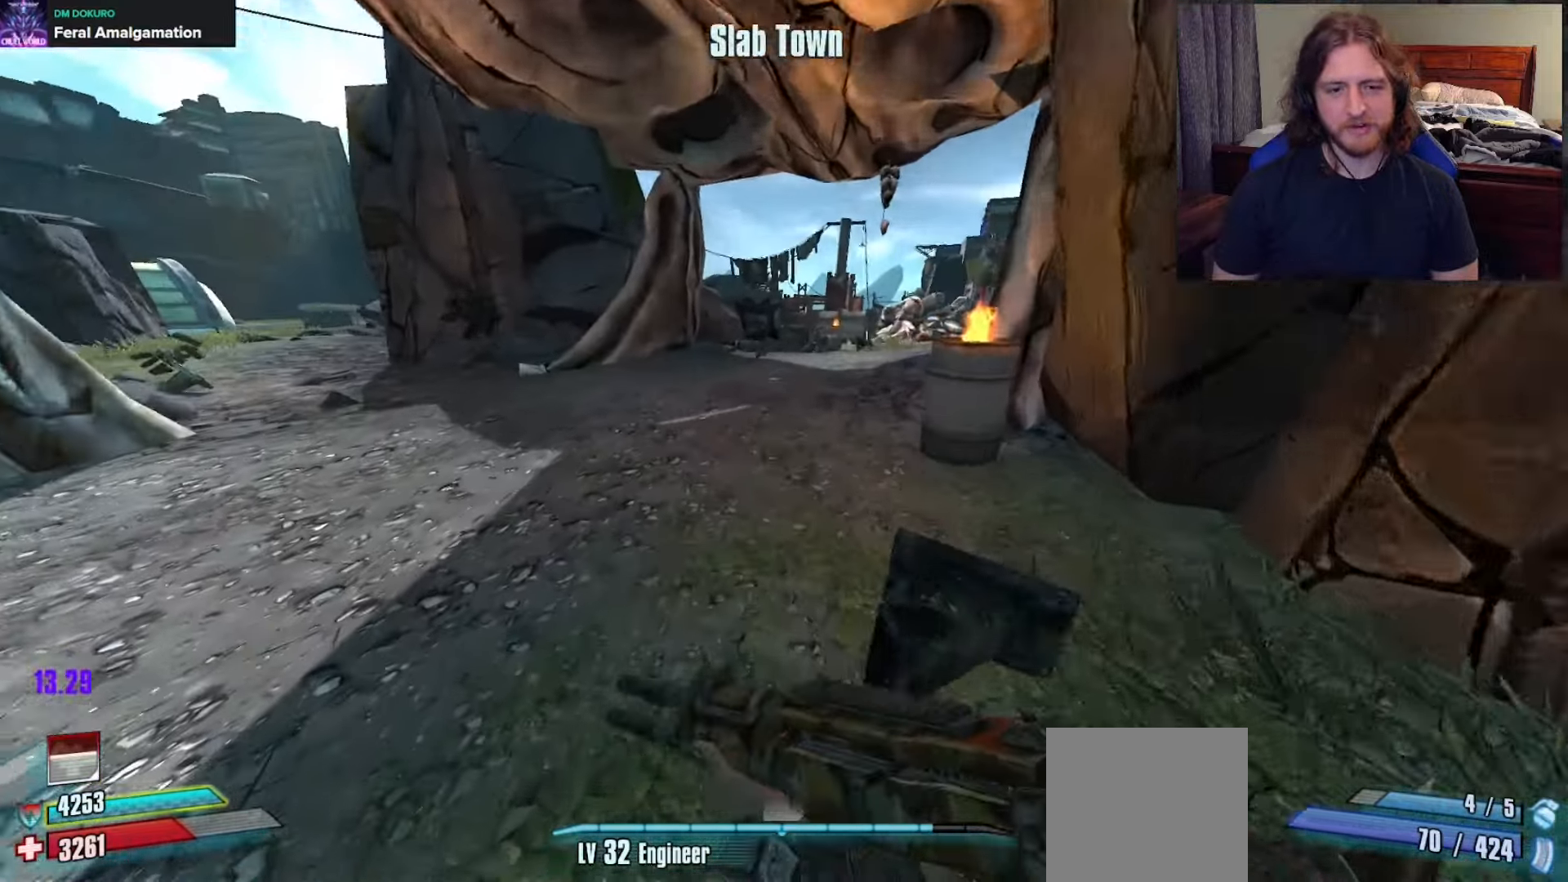
{"buttons": [], "left_stick": "up", "right_stick": "up-right", "events": [[67, "right_stick", "center"], [267, "right_stick", "right"], [383, "right_stick", "up-right"]]}
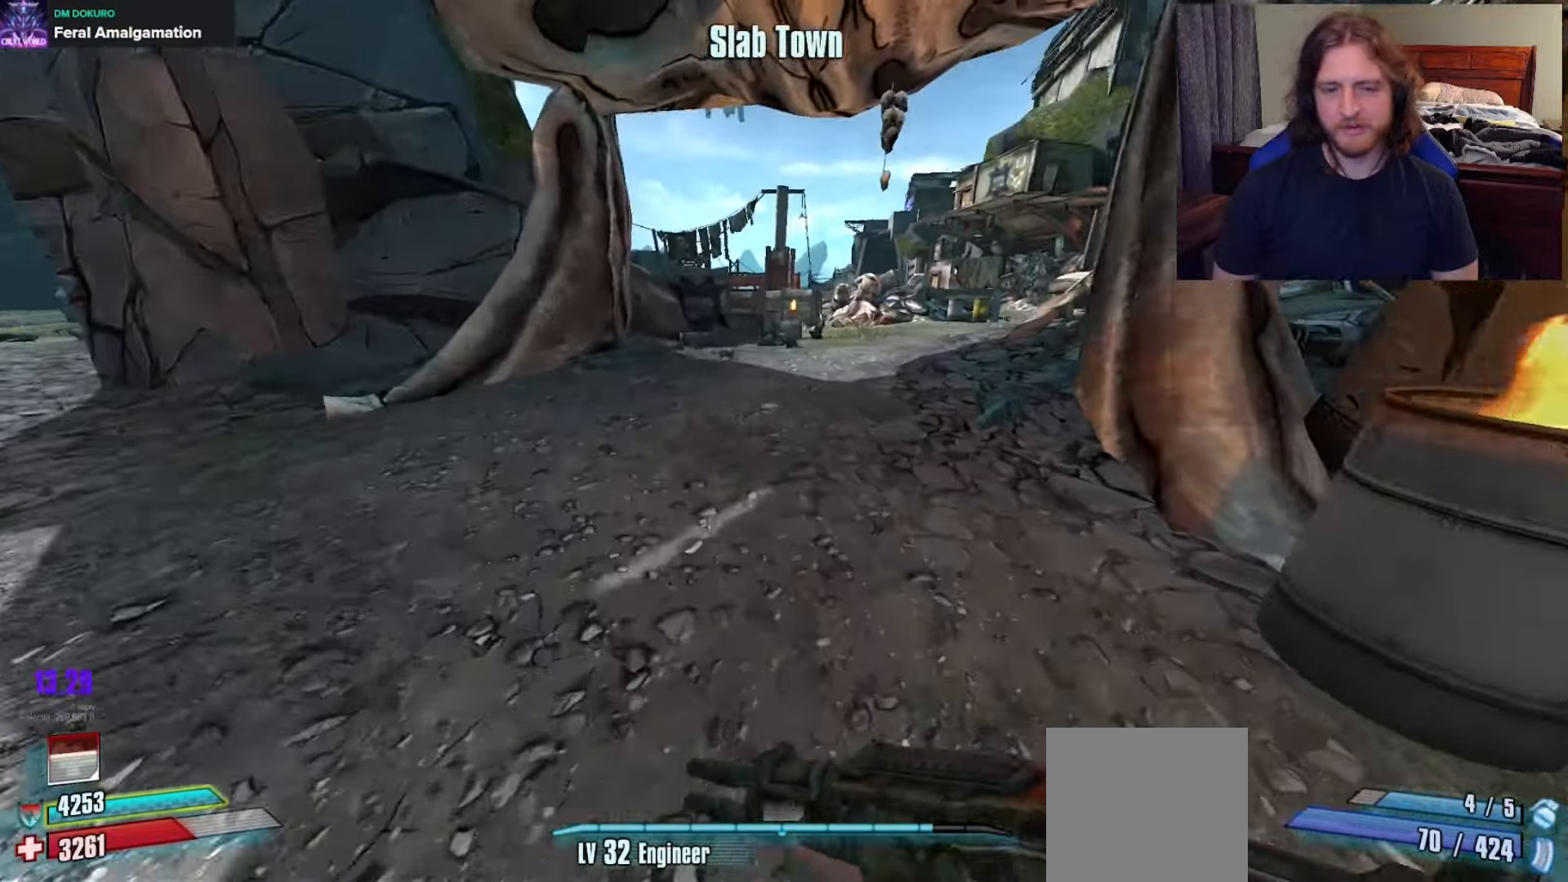
{"buttons": [], "left_stick": "up", "right_stick": "up-right", "events": [[150, "right_stick", "center"], [350, "right_stick", "right"], [400, "right_stick", "up-right"]]}
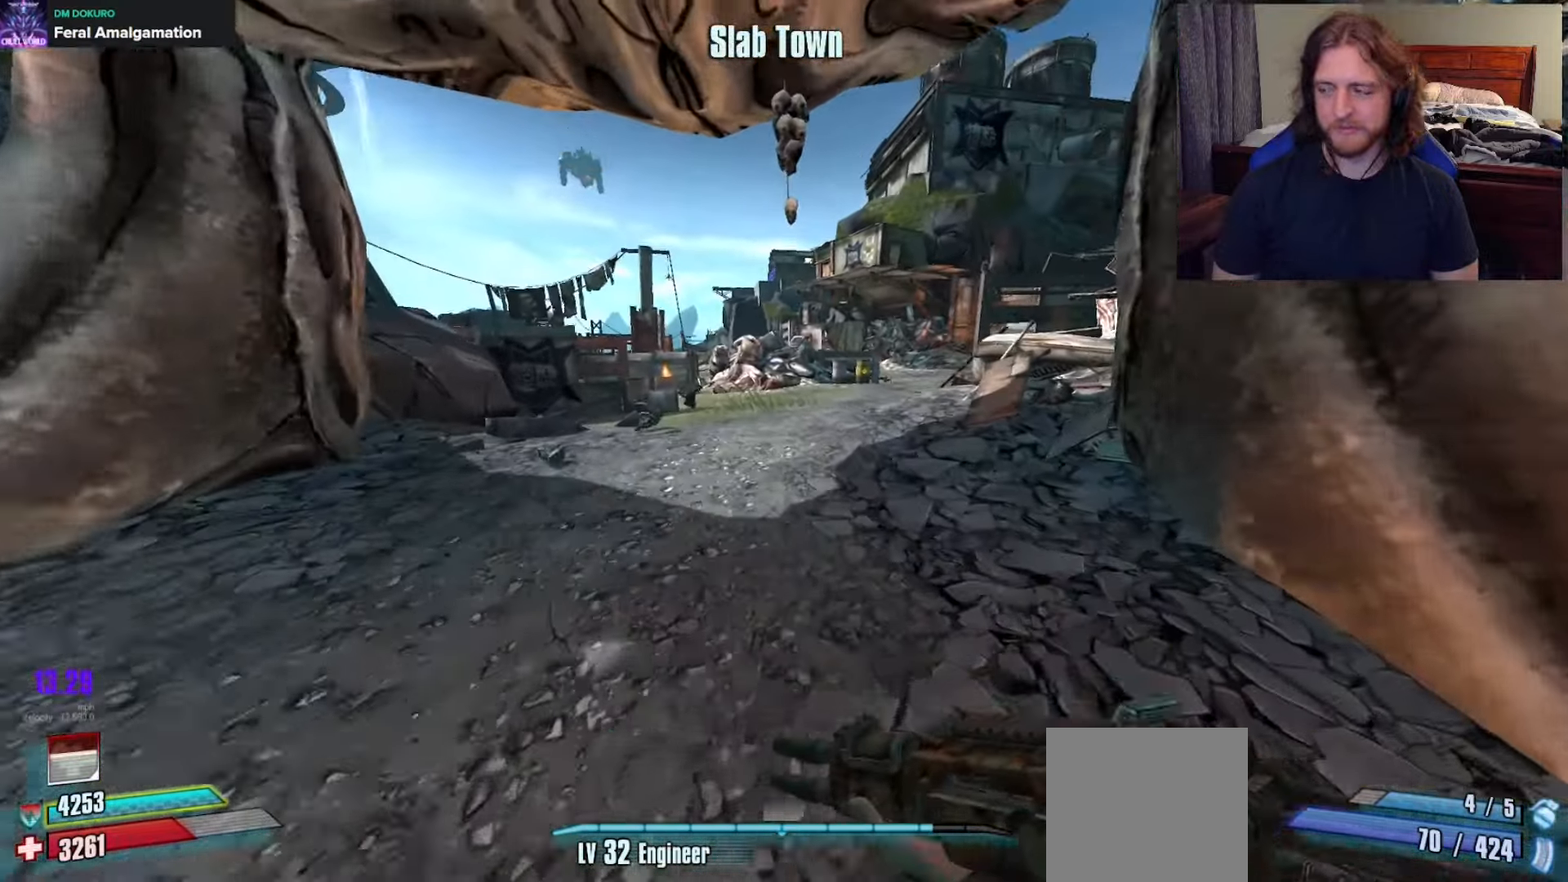
{"buttons": ["L2", "R2"], "left_stick": "center", "right_stick": "down-left", "events": [[33, "right_stick", "center"], [267, "right_stick", "right"], [367, "L2", "down"], [367, "R2", "down"], [367, "left_stick", "center"], [367, "right_stick", "down-left"]]}
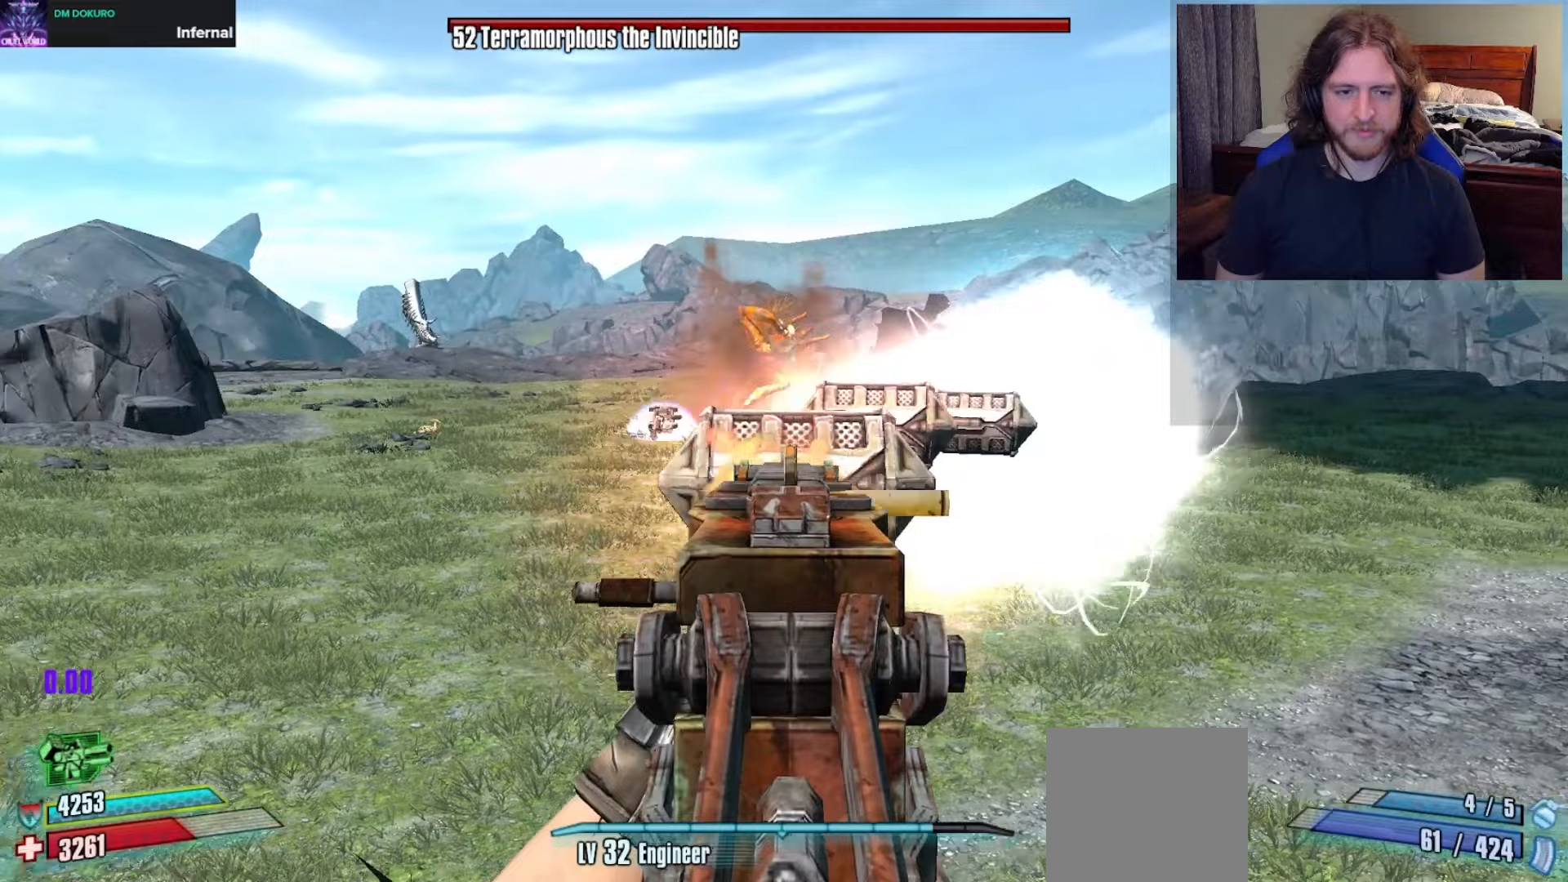
{"buttons": ["L2", "R2"], "left_stick": "center", "right_stick": "right", "events": [[167, "right_stick", "right"]]}
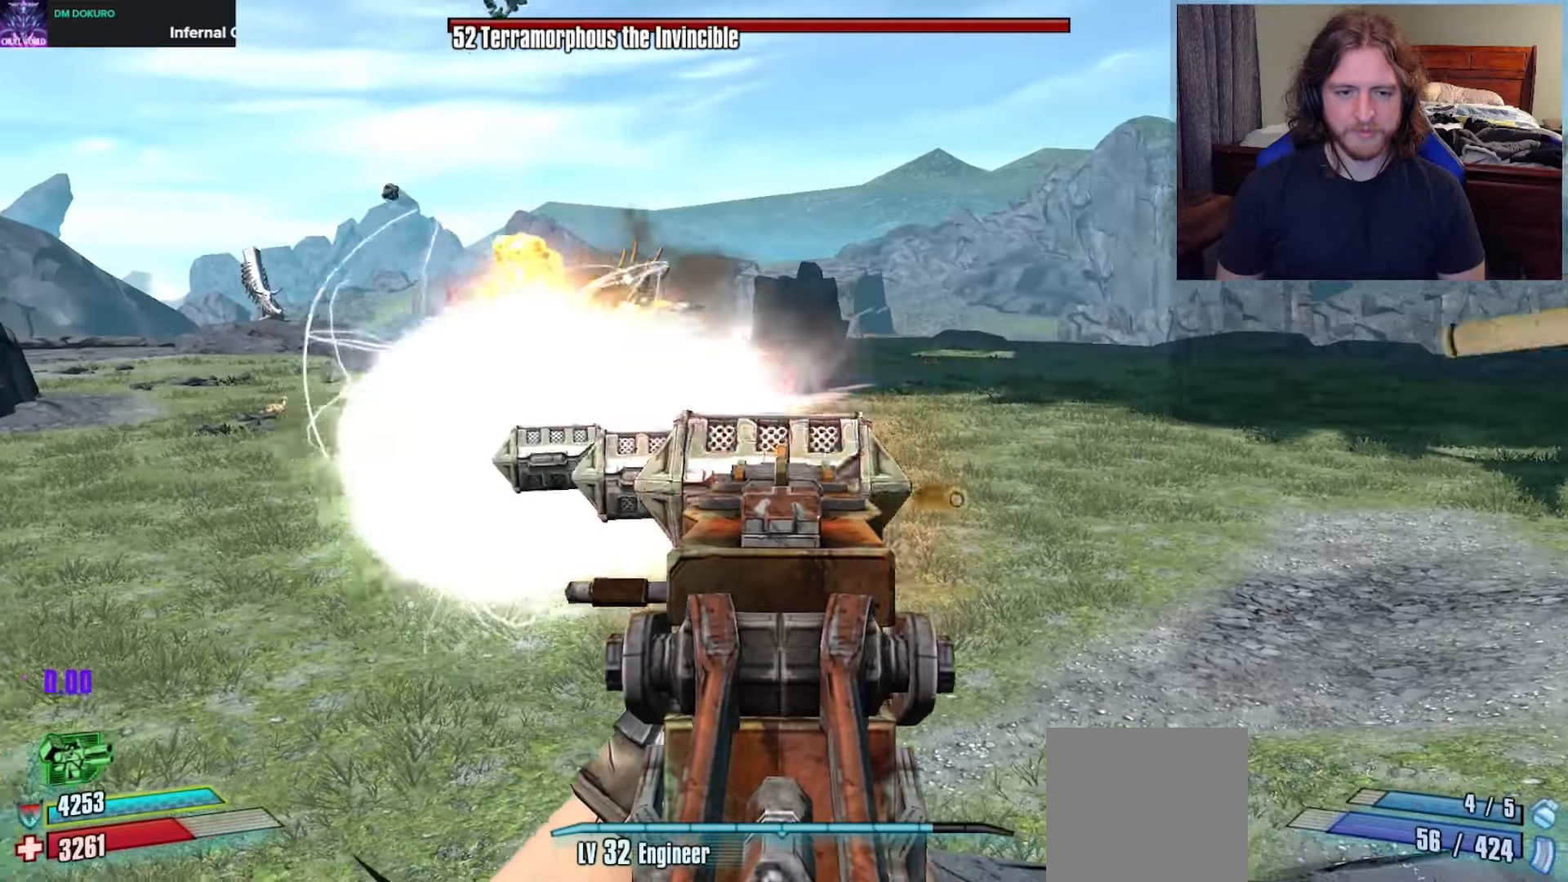
{"buttons": ["L2", "R2"], "left_stick": "center", "right_stick": "right", "events": [[83, "right_stick", "left"], [433, "right_stick", "right"]]}
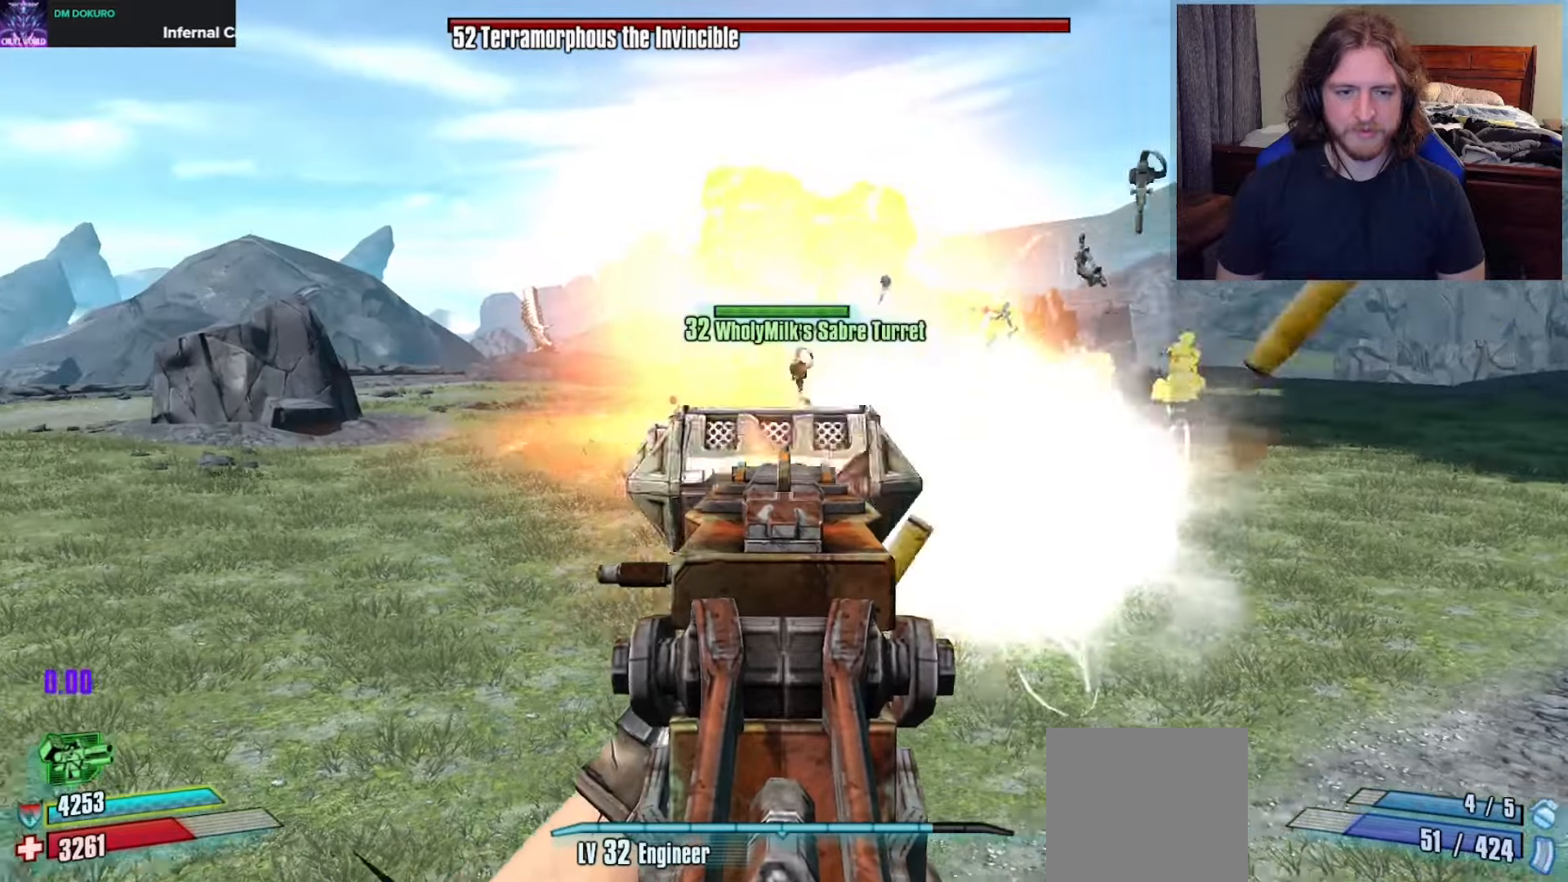
{"buttons": ["L2", "R2"], "left_stick": "center", "right_stick": "left", "events": [[233, "right_stick", "center"], [283, "right_stick", "left"]]}
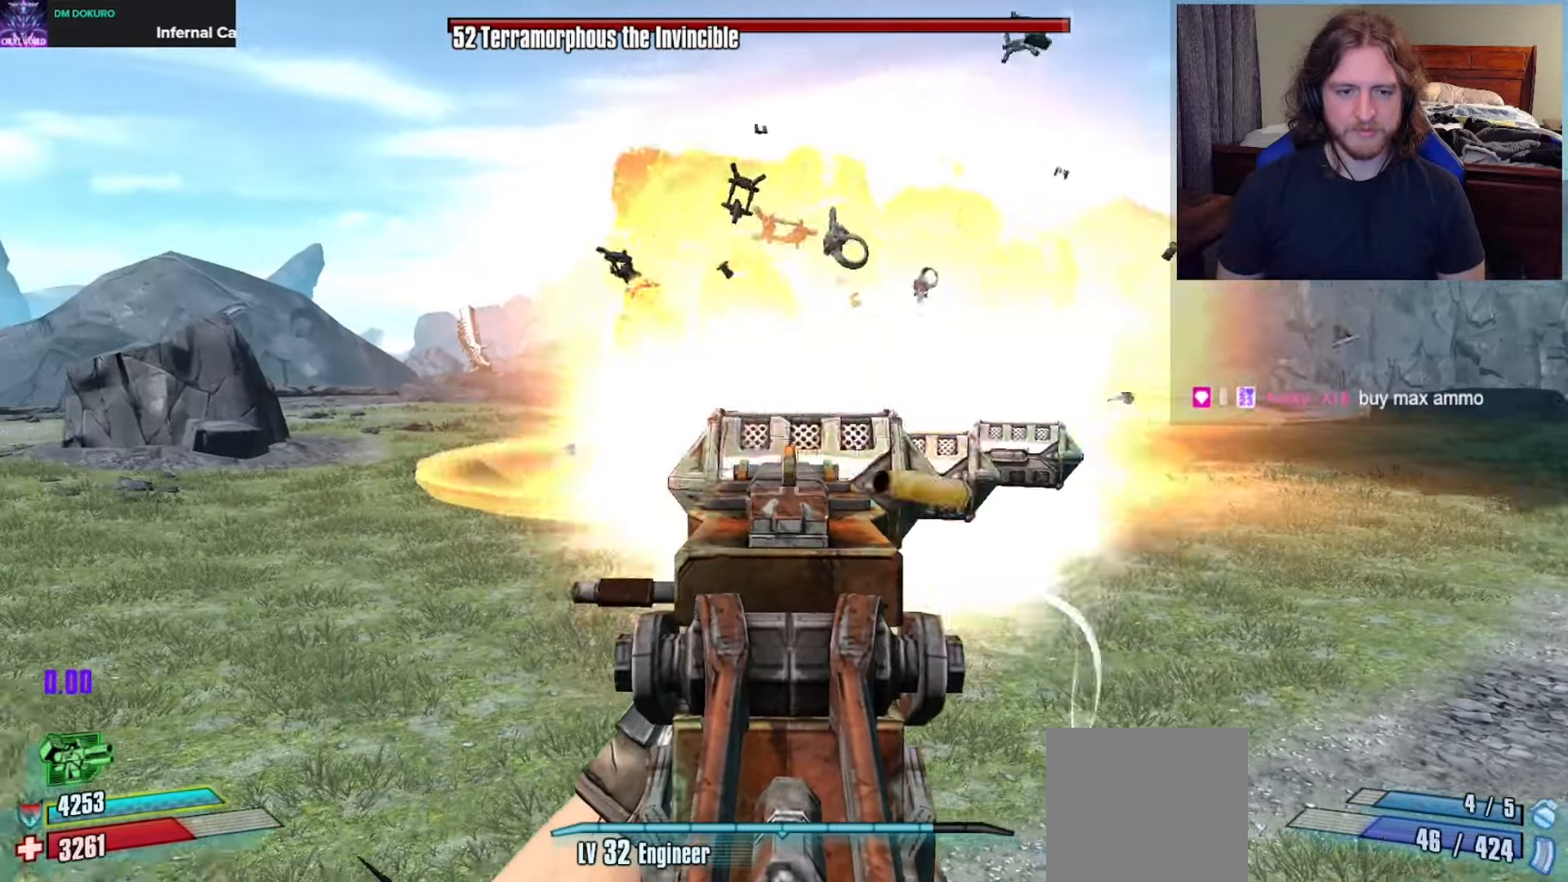
{"buttons": ["L2", "R2"], "left_stick": "center", "right_stick": "left", "events": [[67, "right_stick", "right"], [350, "right_stick", "center"], [400, "right_stick", "left"]]}
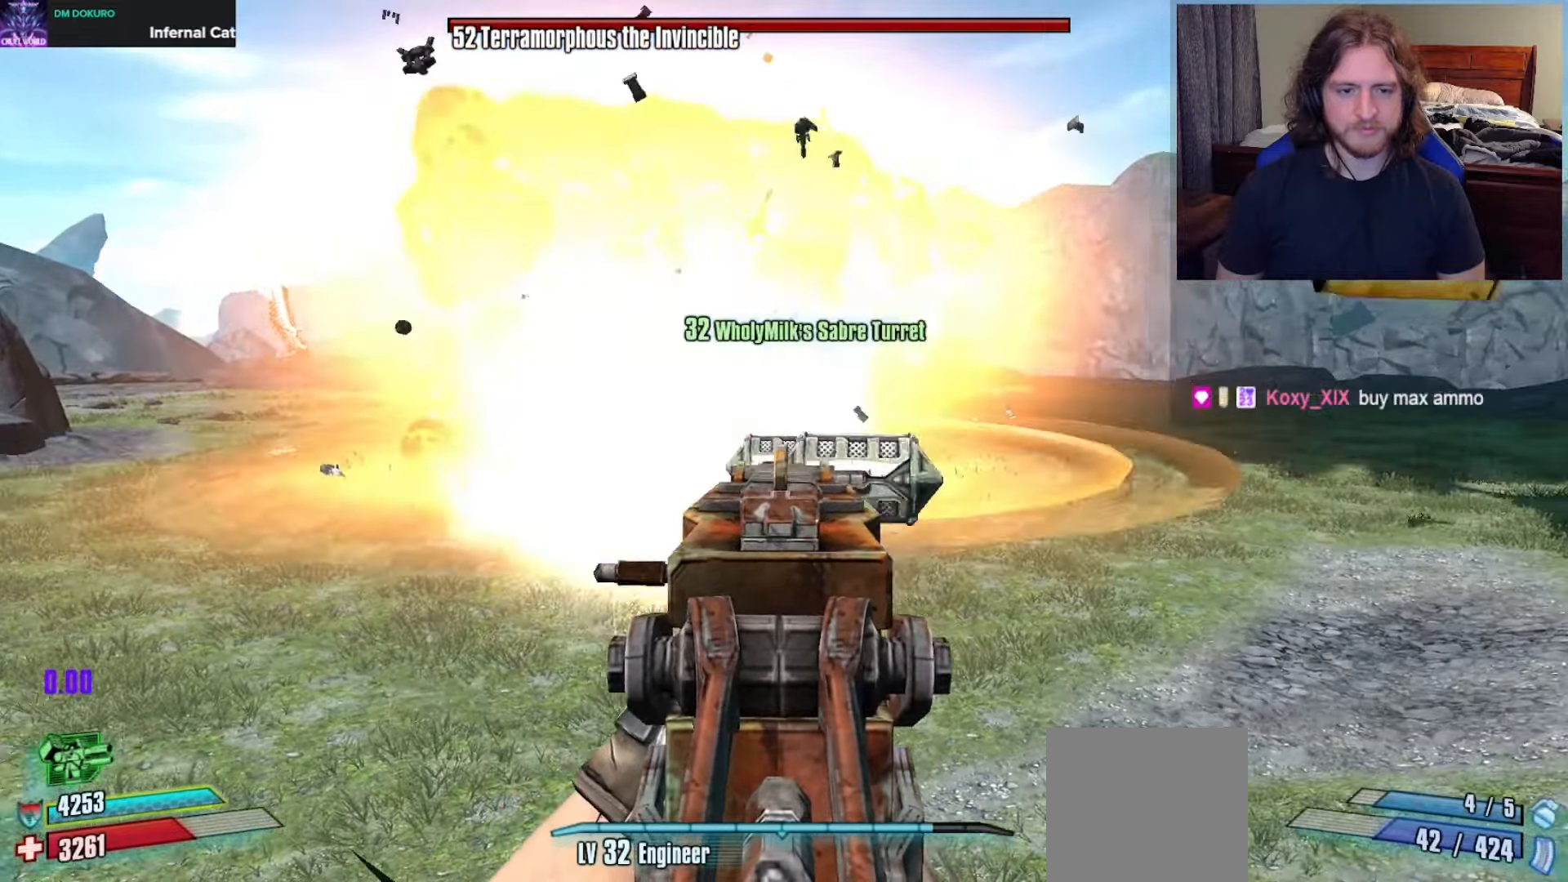
{"buttons": ["L2", "R2"], "left_stick": "center", "right_stick": "right", "events": [[267, "right_stick", "right"]]}
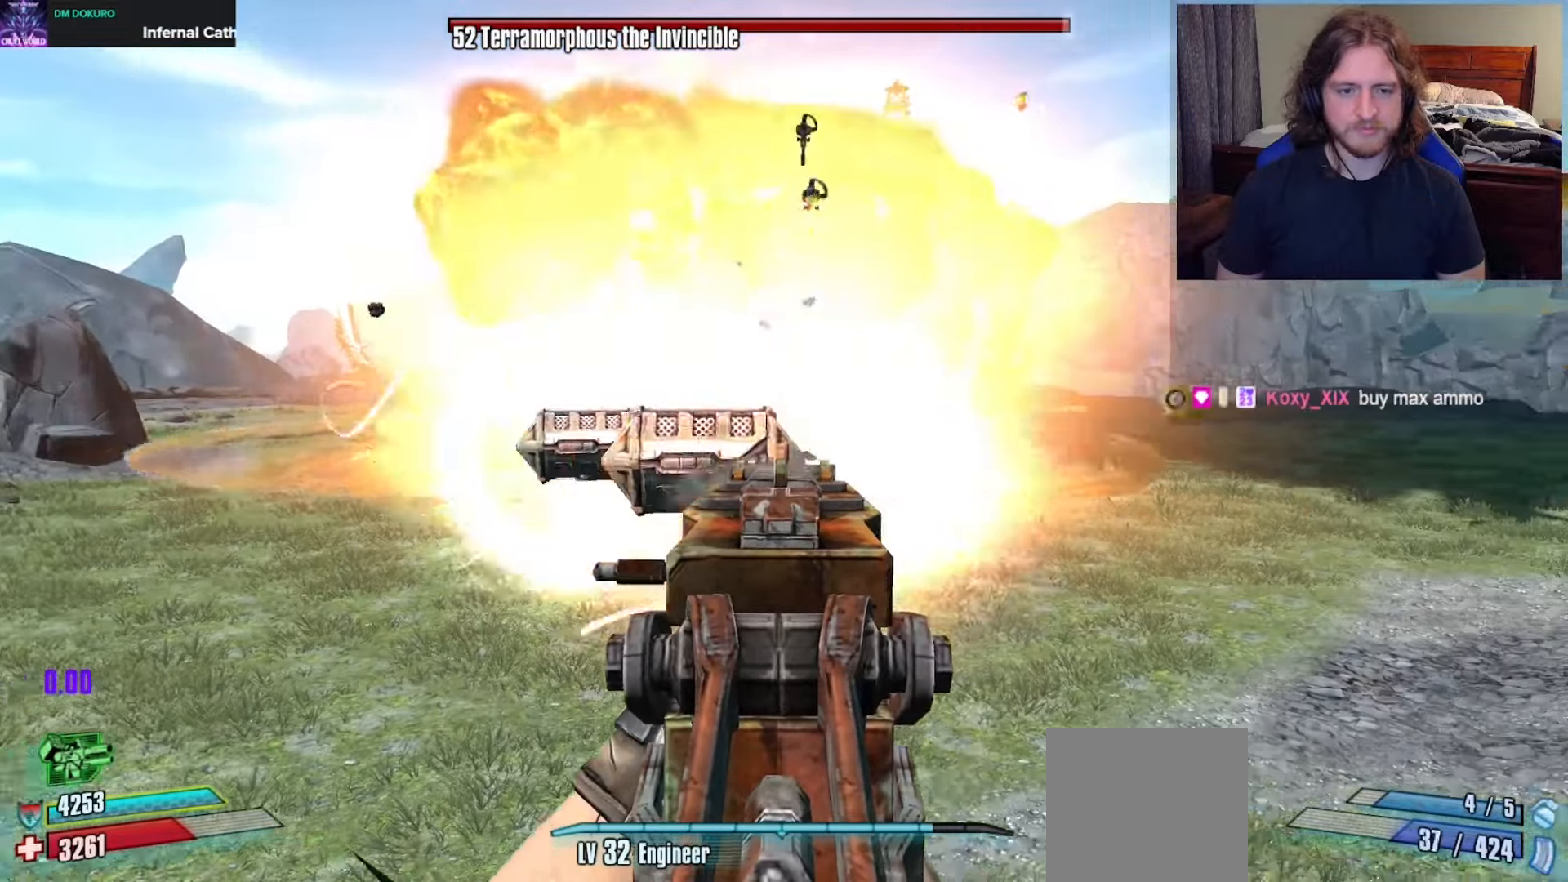
{"buttons": ["L2", "R2"], "left_stick": "center", "right_stick": "left", "events": [[167, "right_stick", "left"]]}
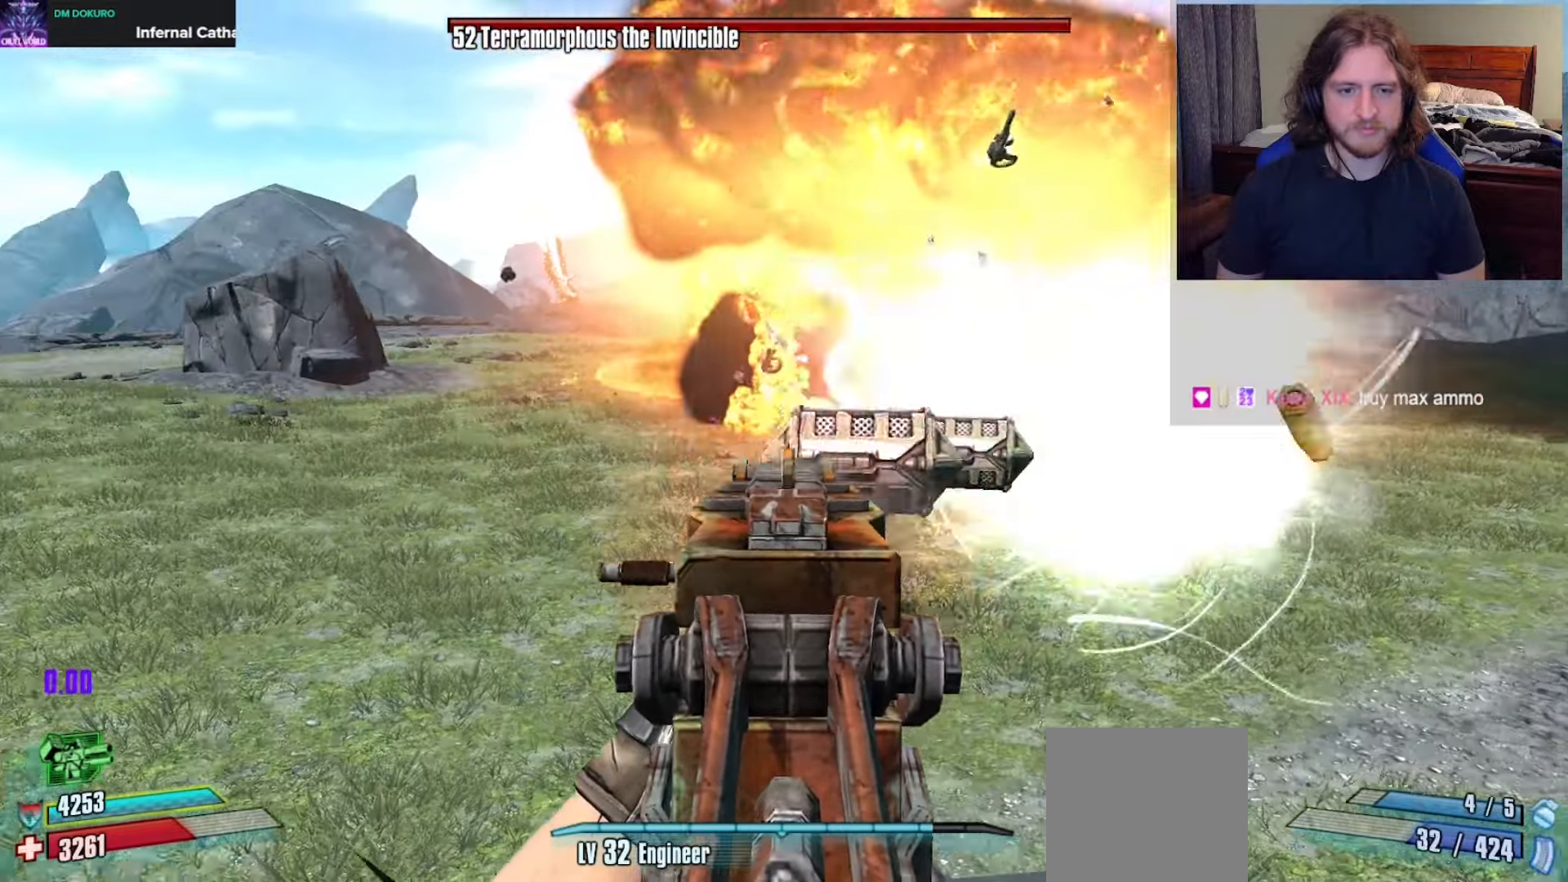
{"buttons": [], "left_stick": "center", "right_stick": "center", "events": [[50, "right_stick", "right"], [250, "right_stick", "up"], [333, "right_stick", "center"], [383, "R2", "up"], [467, "L2", "up"]]}
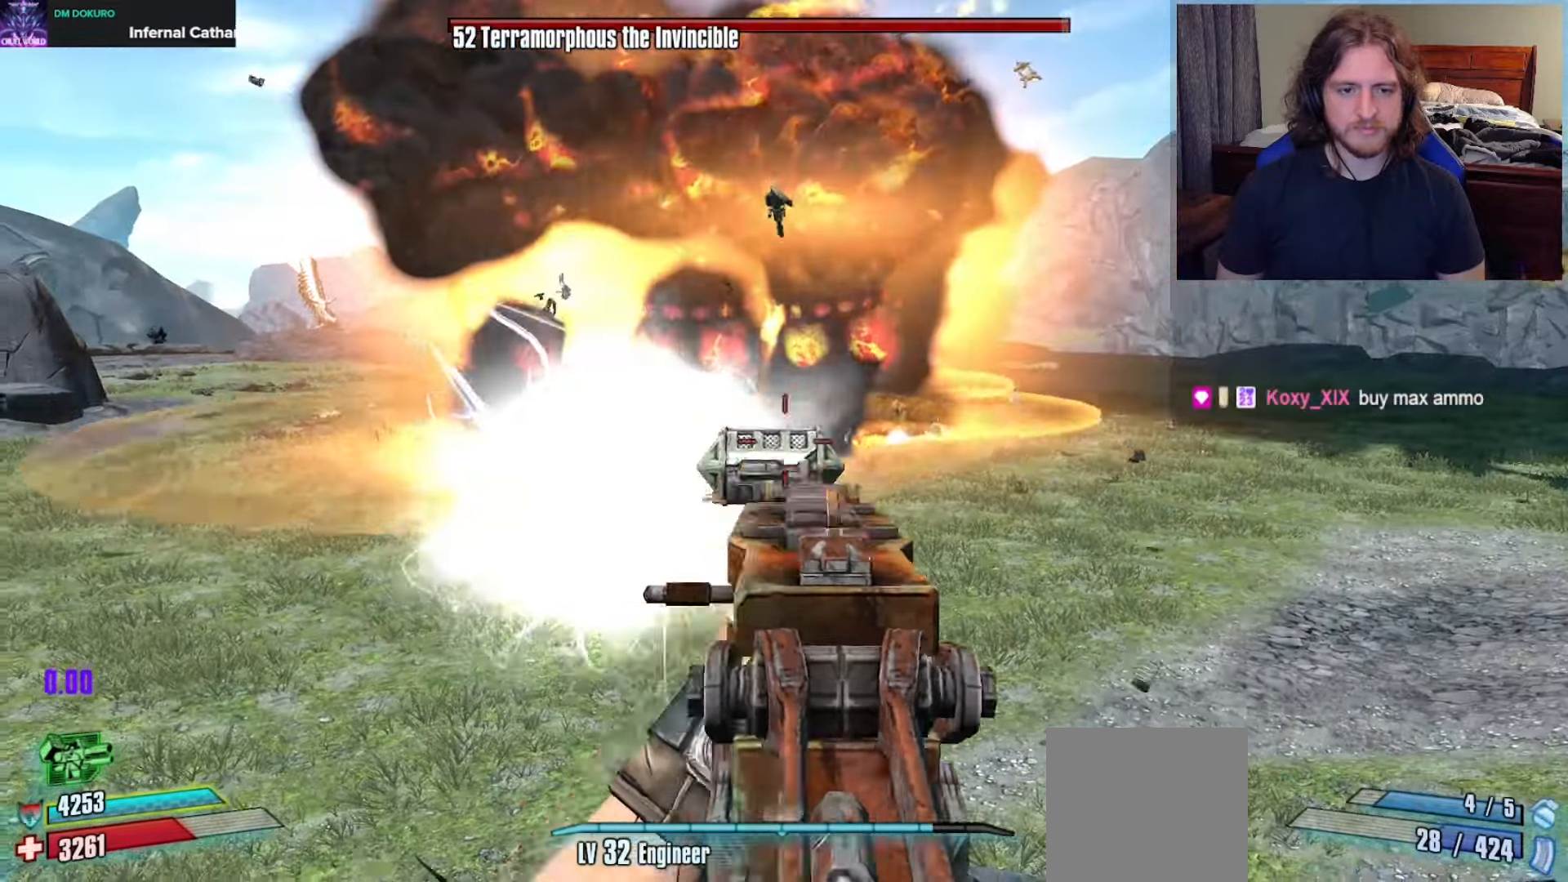
{"buttons": [], "left_stick": "center", "right_stick": "center", "events": []}
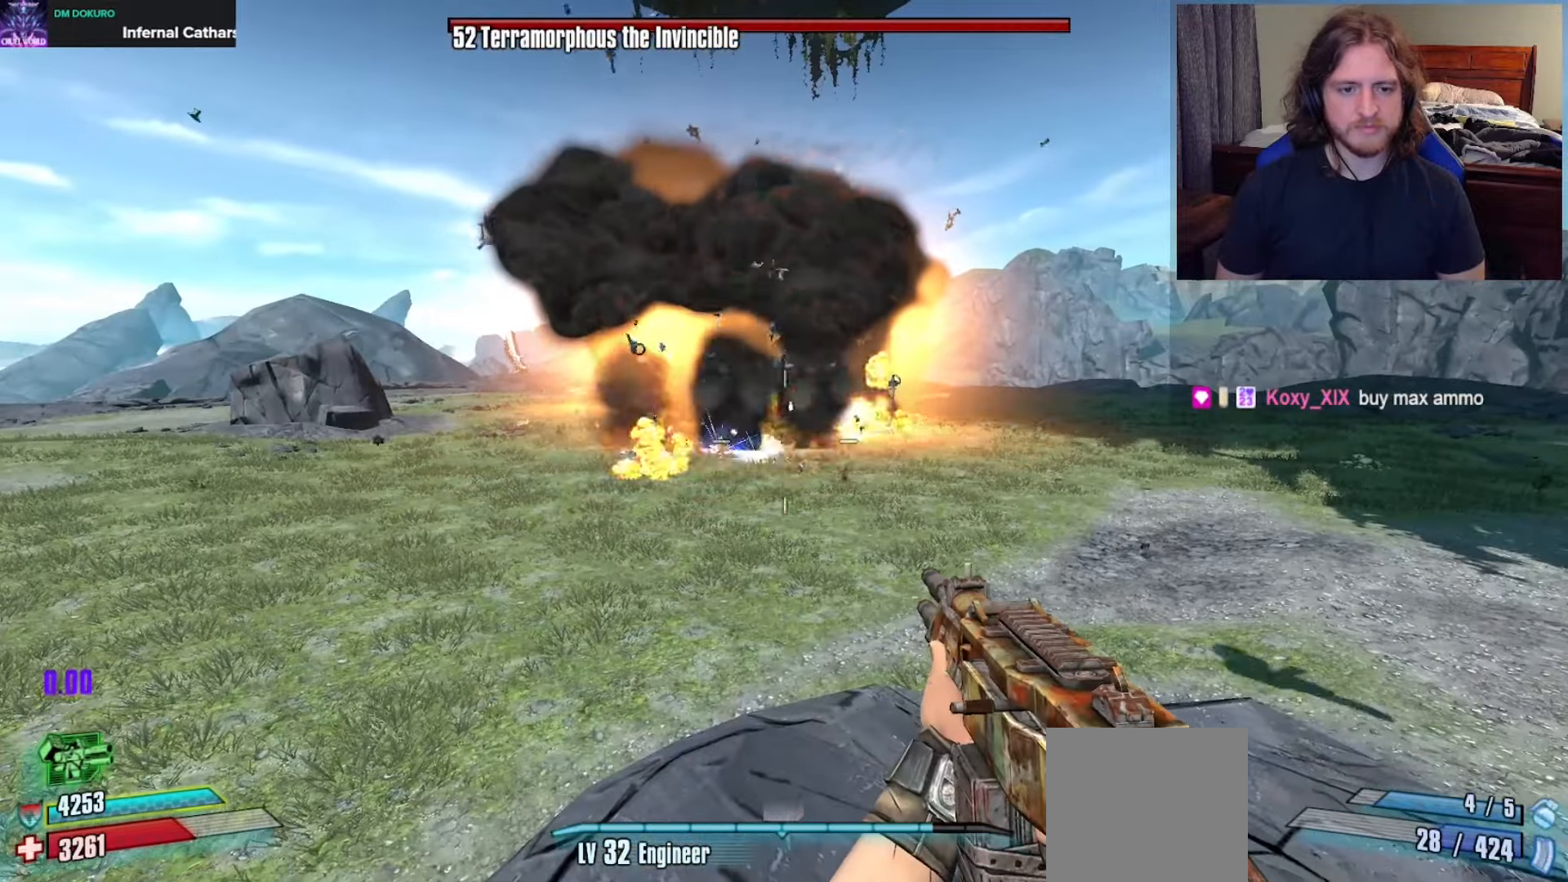
{"buttons": ["L2"], "left_stick": "center", "right_stick": "up-left", "events": [[50, "L2", "down"], [350, "left_stick", "up-left"], [417, "left_stick", "center"], [417, "right_stick", "up-left"]]}
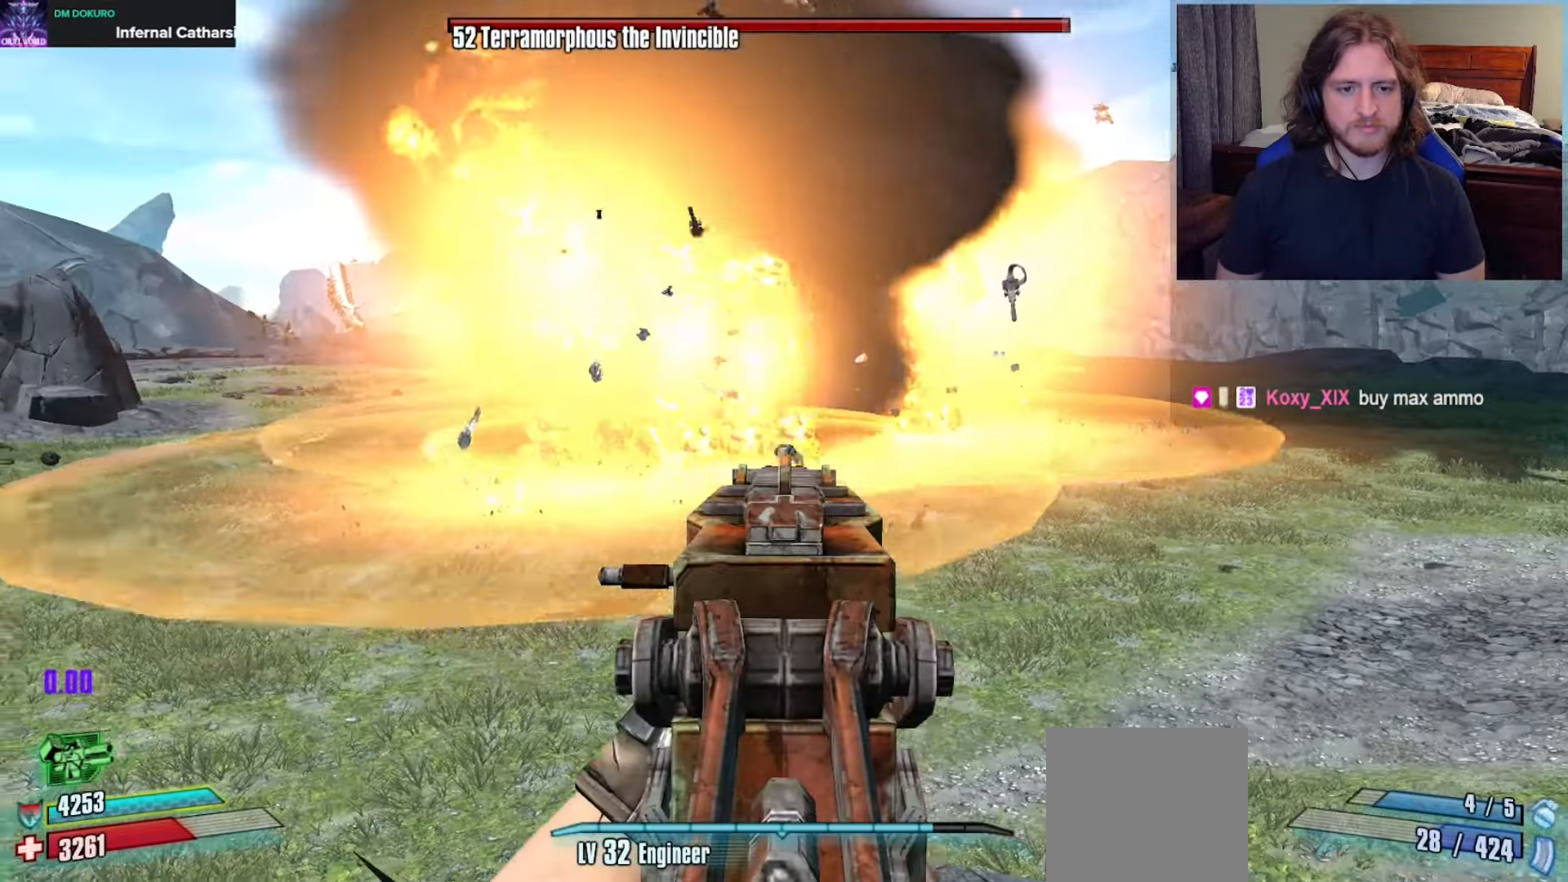
{"buttons": ["L2", "R2"], "left_stick": "center", "right_stick": "center", "events": [[67, "left_stick", "left"], [150, "right_stick", "center"], [200, "left_stick", "center"], [217, "right_stick", "up"], [367, "R2", "down"], [367, "right_stick", "center"]]}
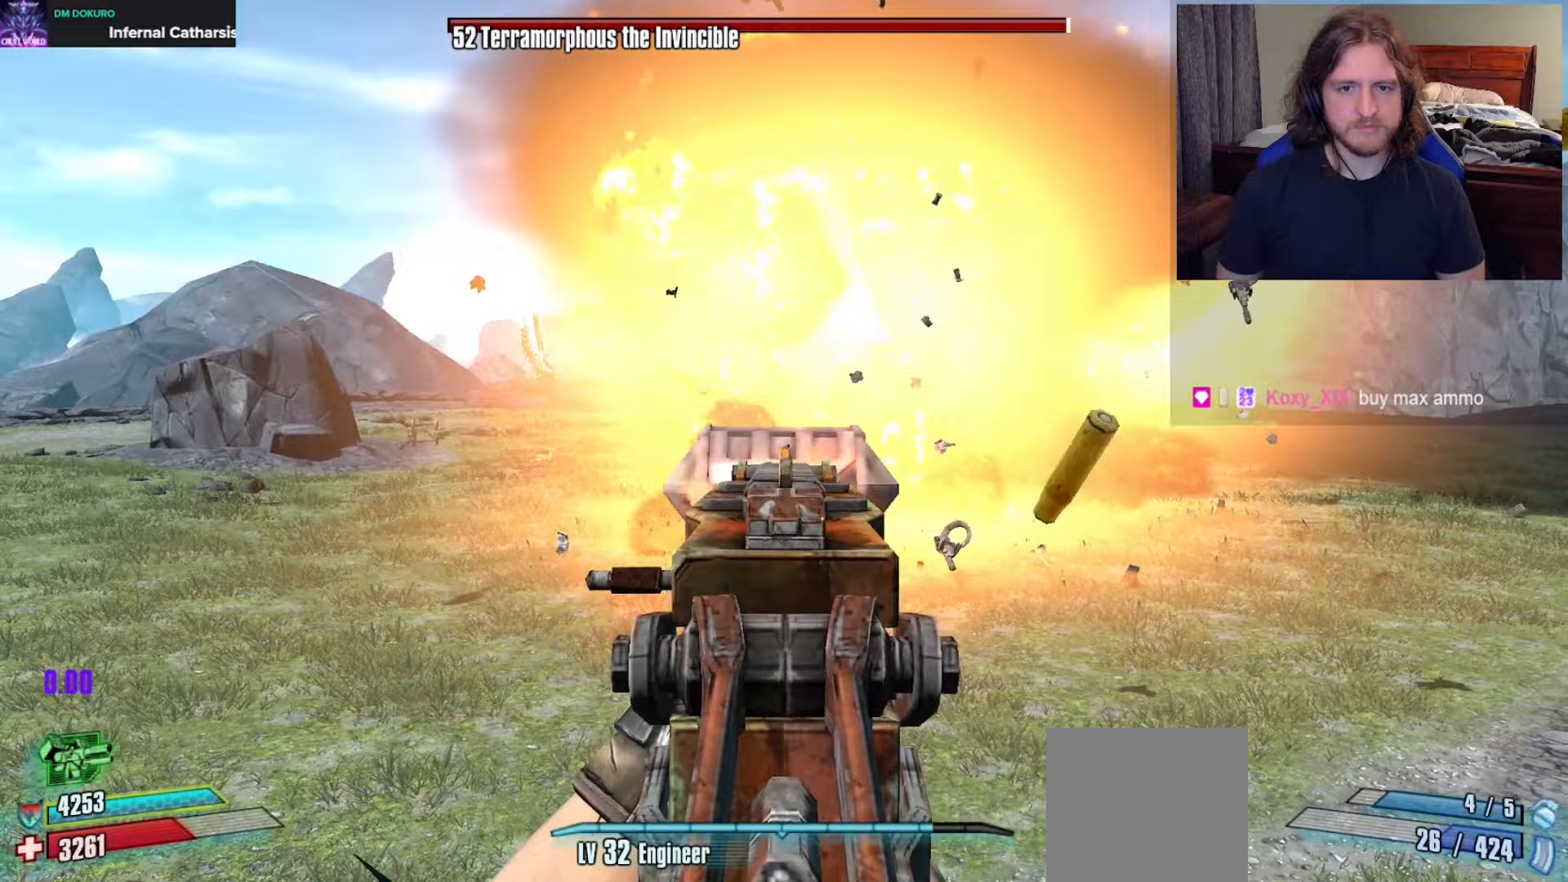
{"buttons": ["L2", "R2"], "left_stick": "left", "right_stick": "left", "events": [[33, "right_stick", "down-right"], [67, "left_stick", "right"], [367, "left_stick", "center"], [400, "right_stick", "left"], [483, "left_stick", "left"]]}
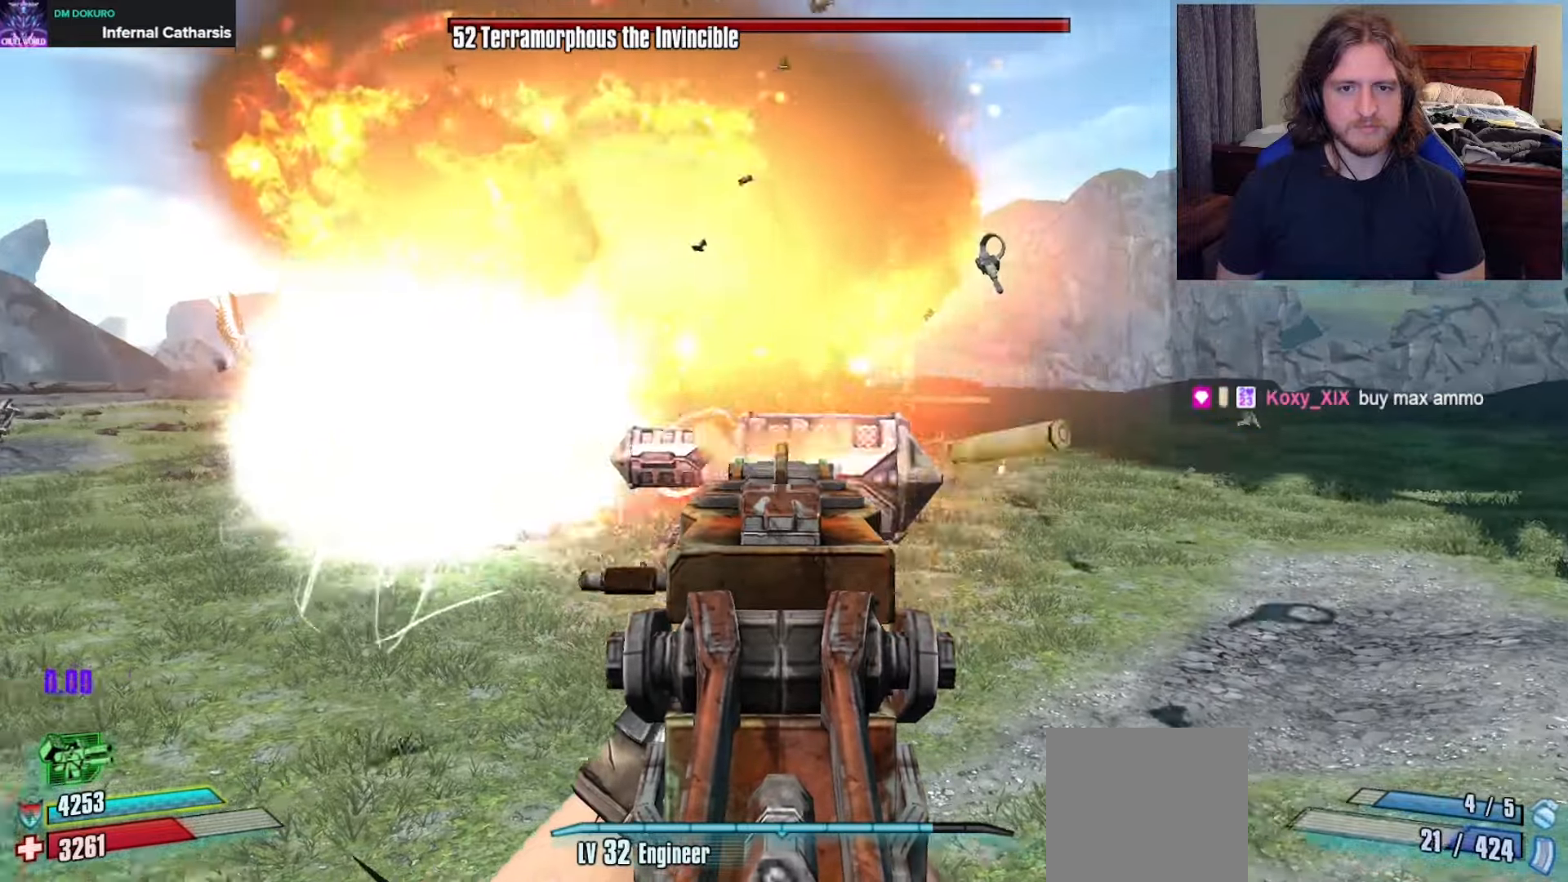
{"buttons": ["L2", "R2"], "left_stick": "down-right", "right_stick": "right", "events": [[233, "right_stick", "down"], [283, "right_stick", "right"], [350, "left_stick", "down-right"]]}
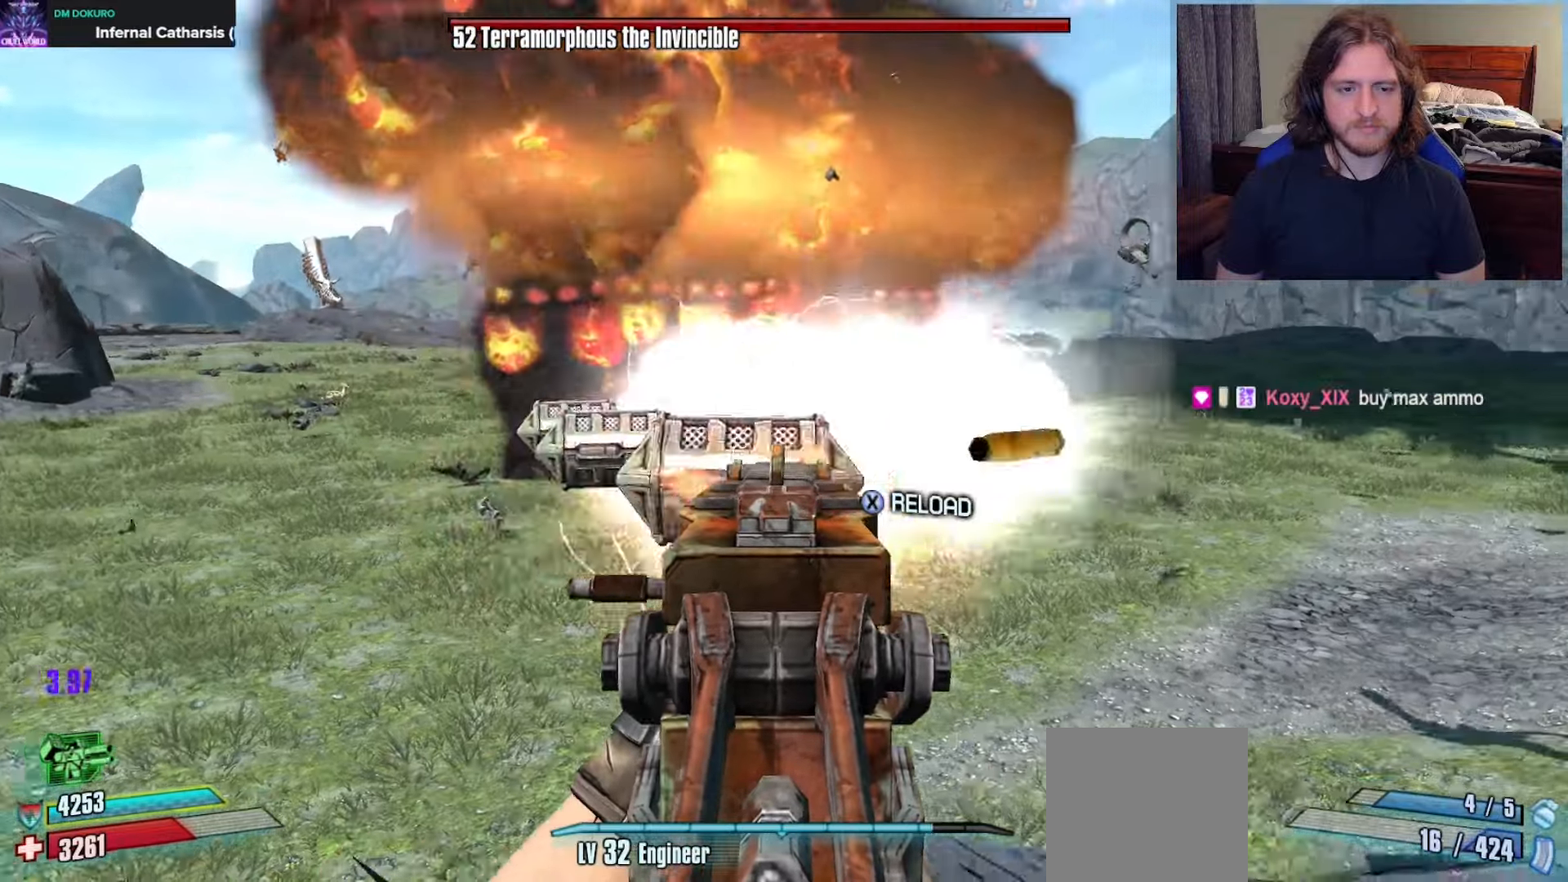
{"buttons": ["L2", "R2"], "left_stick": "left", "right_stick": "center", "events": [[150, "right_stick", "left"], [167, "left_stick", "center"], [217, "left_stick", "down-left"], [283, "left_stick", "left"], [500, "right_stick", "center"]]}
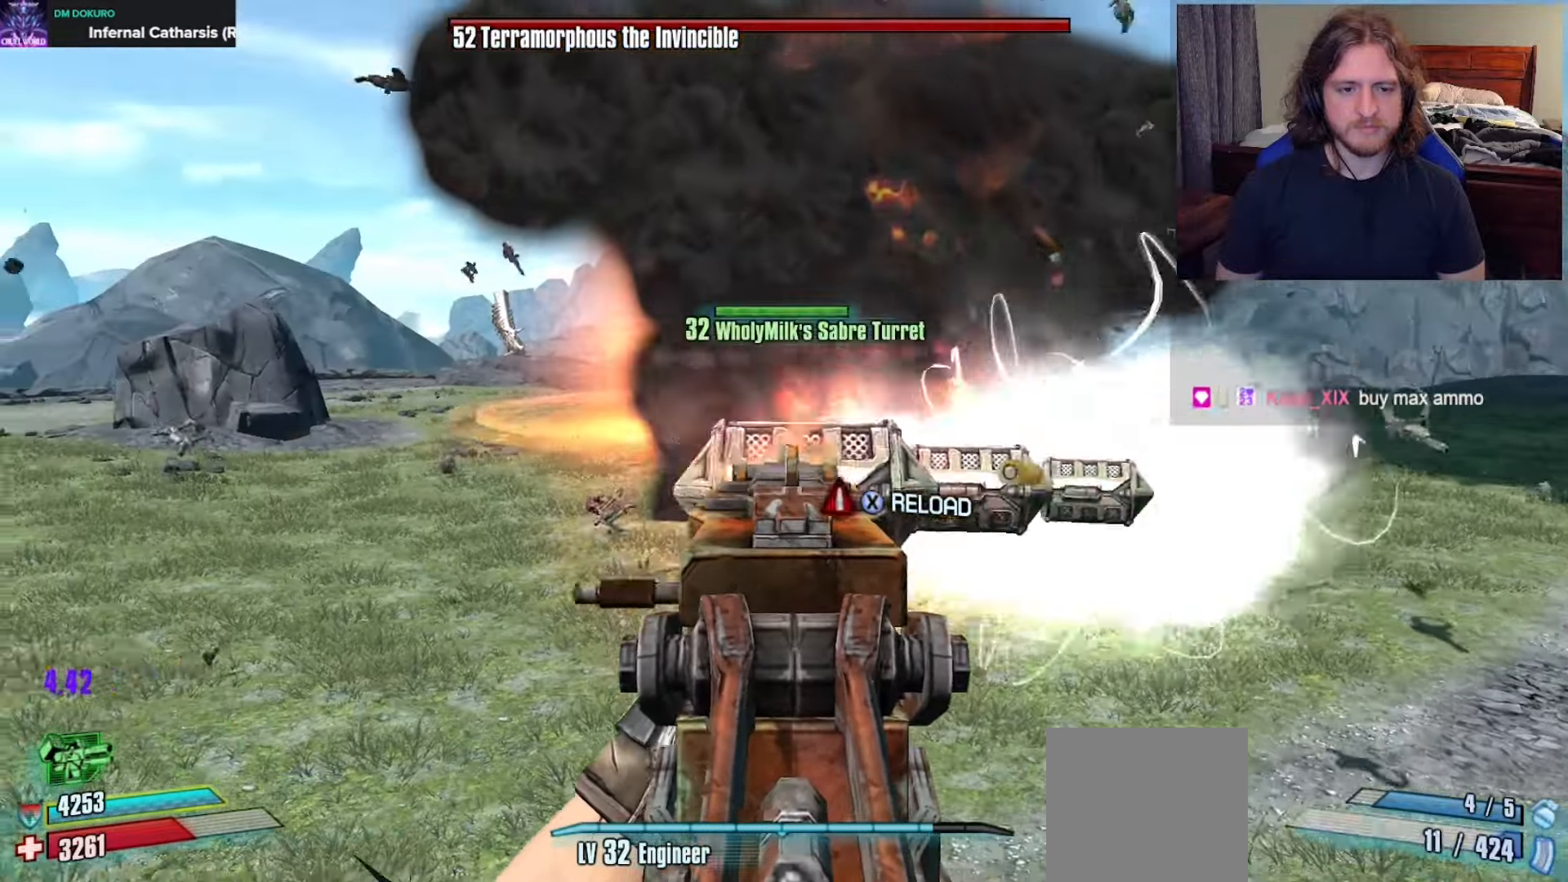
{"buttons": ["L2", "R2"], "left_stick": "down-left", "right_stick": "left", "events": [[50, "left_stick", "center"], [50, "right_stick", "down-right"], [117, "left_stick", "right"], [417, "right_stick", "left"], [433, "left_stick", "center"], [500, "left_stick", "down-left"]]}
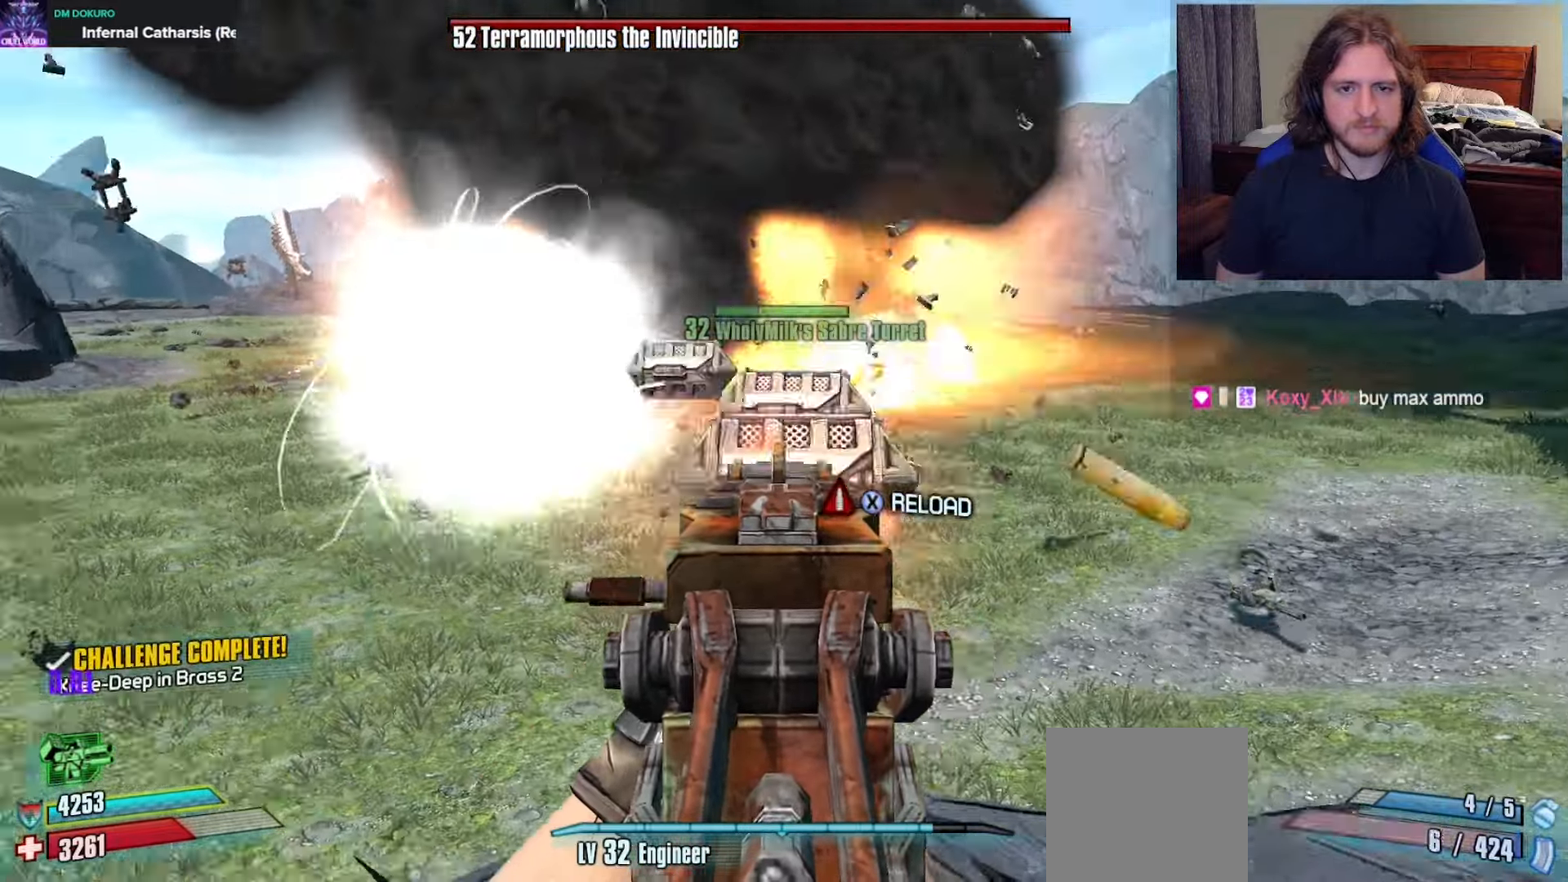
{"buttons": ["L2", "R2"], "left_stick": "down-right", "right_stick": "right", "events": [[200, "left_stick", "down"], [200, "right_stick", "center"], [233, "A", "down"], [367, "A", "up"], [367, "left_stick", "down-right"], [467, "right_stick", "right"]]}